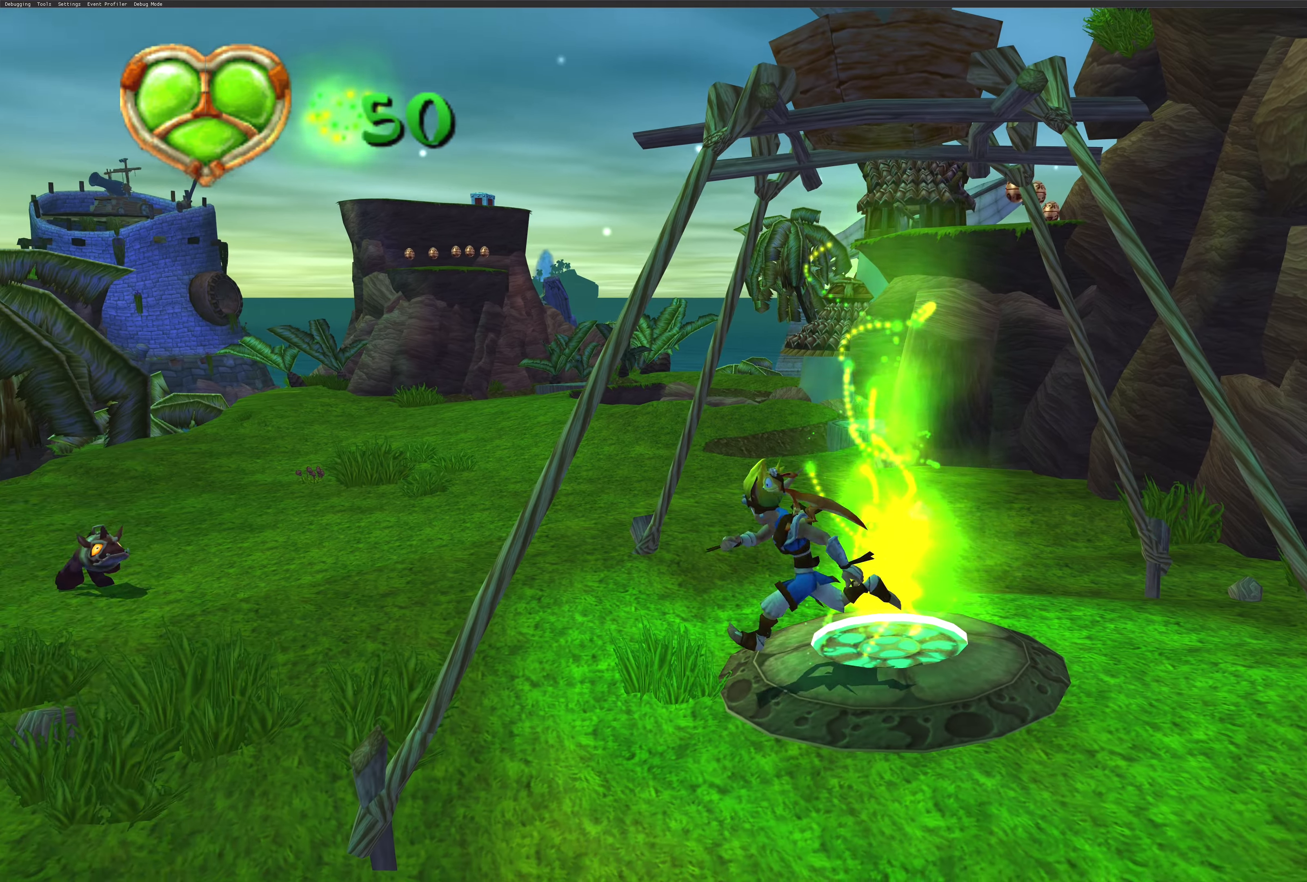
Gameplay with a controller (PlayStation layout); each line is a JSON object with the inputs held at the frame after it. "events" lists button and stick changes between this image and that frame as [ms after this image, input, new state], when the widget could be followed in between. Not read: L2 L3 R2 R3.
{"buttons": [], "left_stick": "up-left", "right_stick": "center", "events": [[484, "left_stick", "up-left"]]}
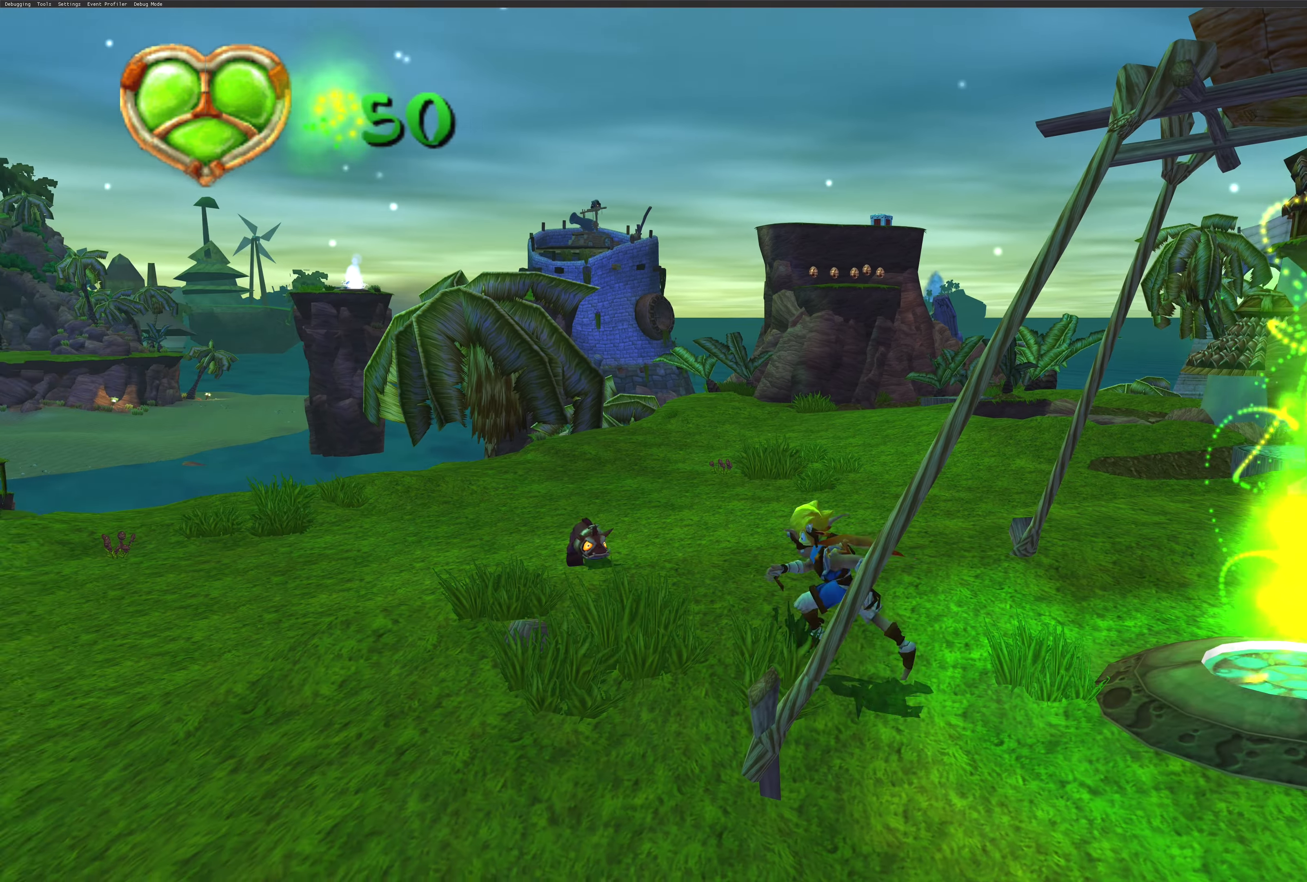
{"buttons": ["SQUARE"], "left_stick": "center", "right_stick": "center", "events": [[200, "left_stick", "up"], [367, "SQUARE", "down"], [500, "left_stick", "center"]]}
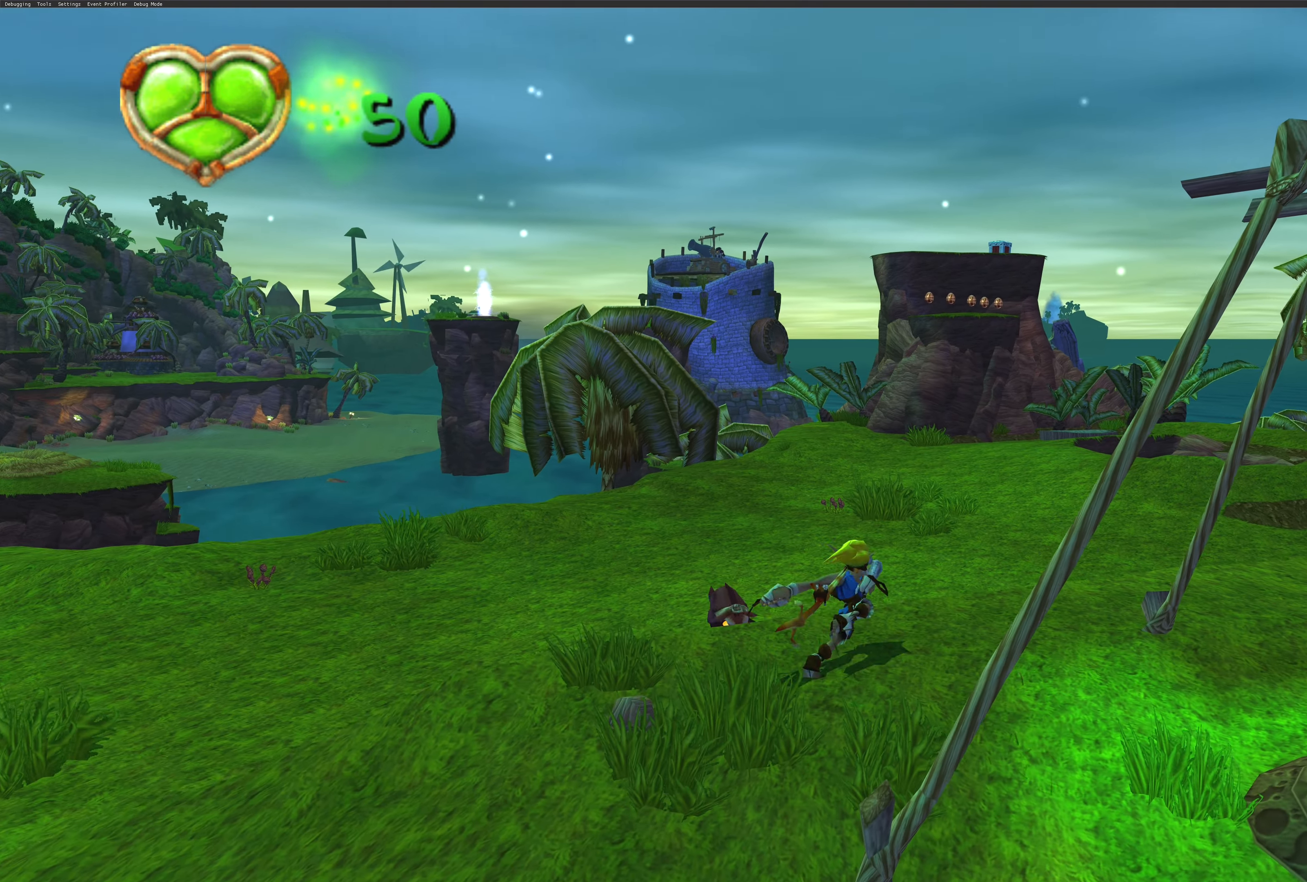
{"buttons": [], "left_stick": "center", "right_stick": "center", "events": [[34, "SQUARE", "up"]]}
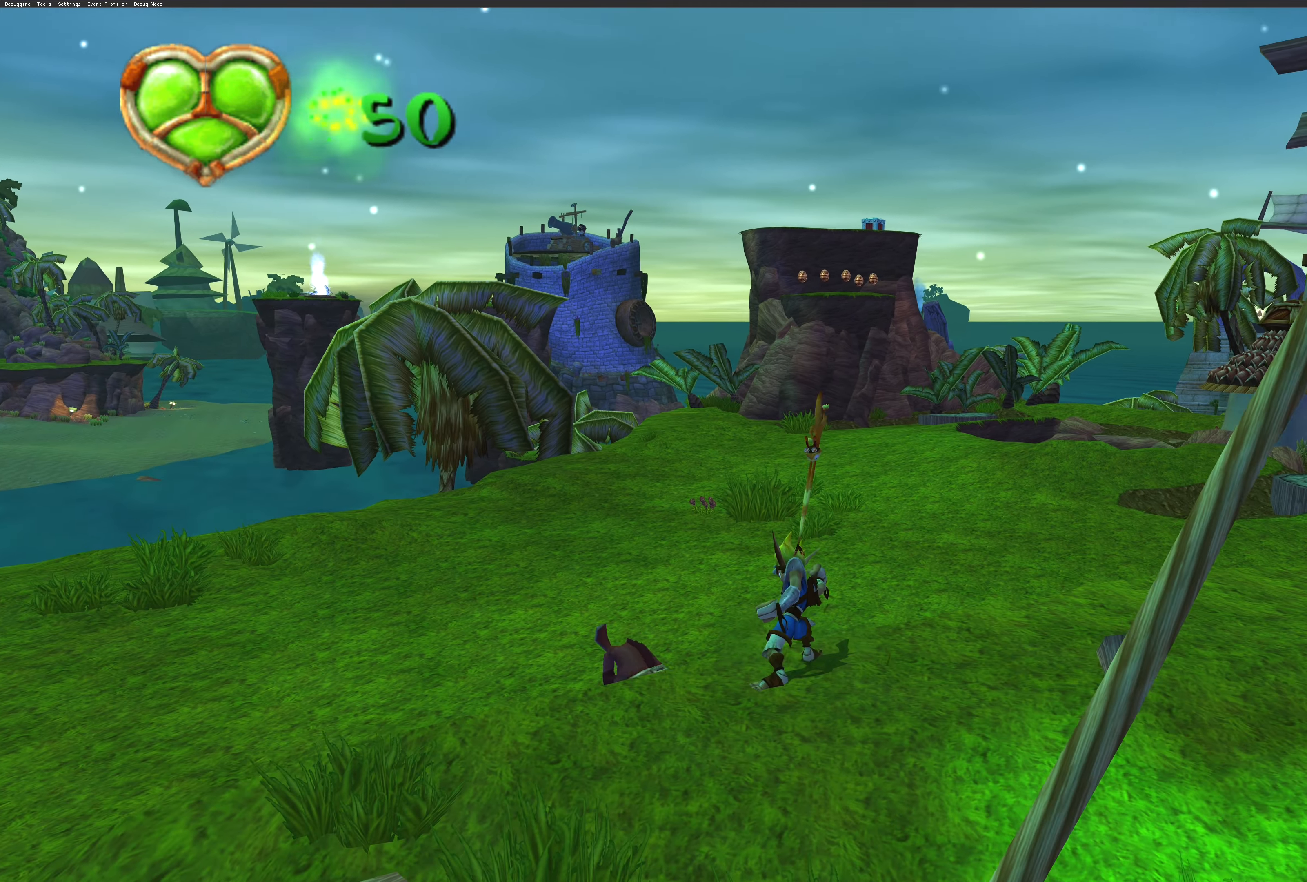
{"buttons": [], "left_stick": "center", "right_stick": "center", "events": [[50, "left_stick", "left"], [250, "left_stick", "center"]]}
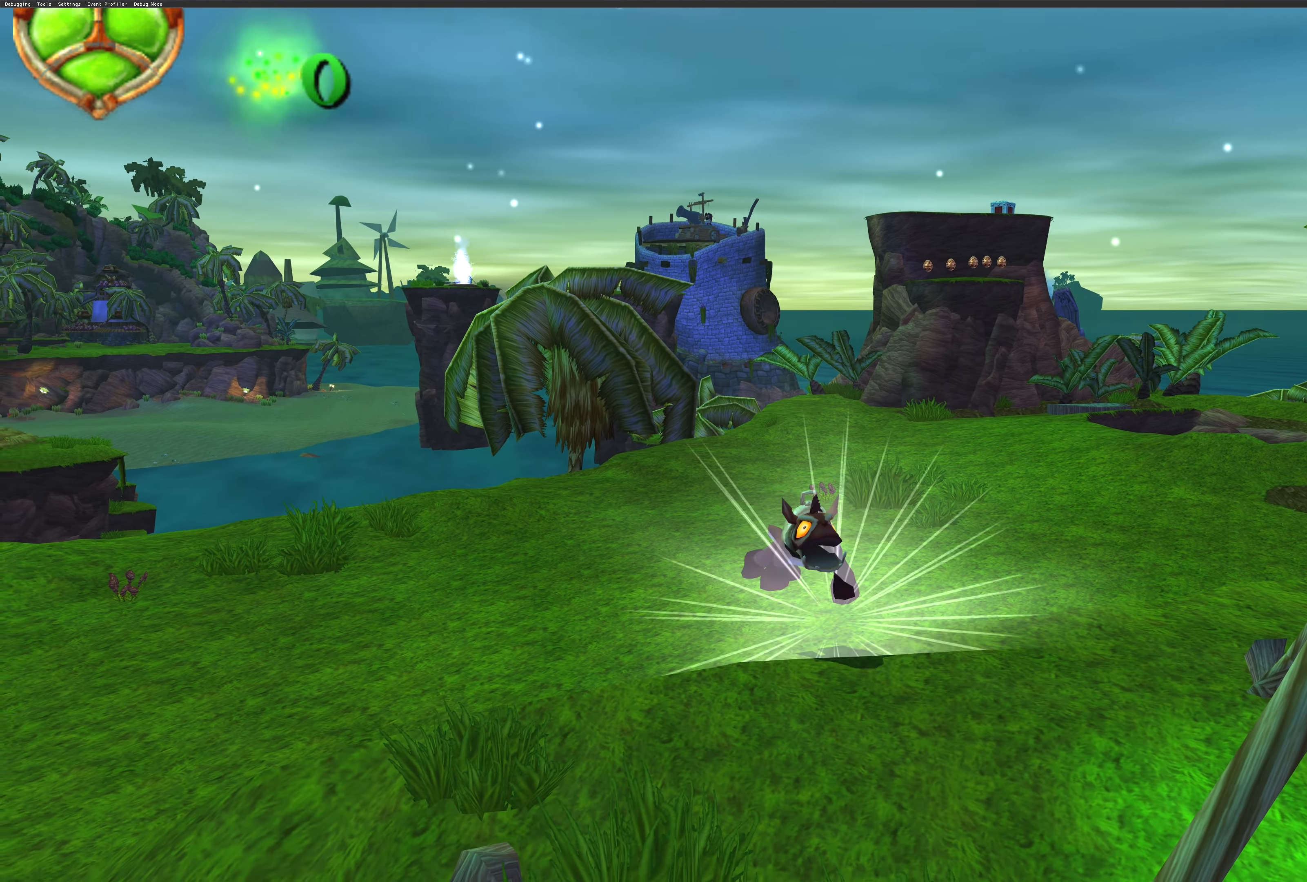
{"buttons": [], "left_stick": "right", "right_stick": "center", "events": [[467, "left_stick", "right"]]}
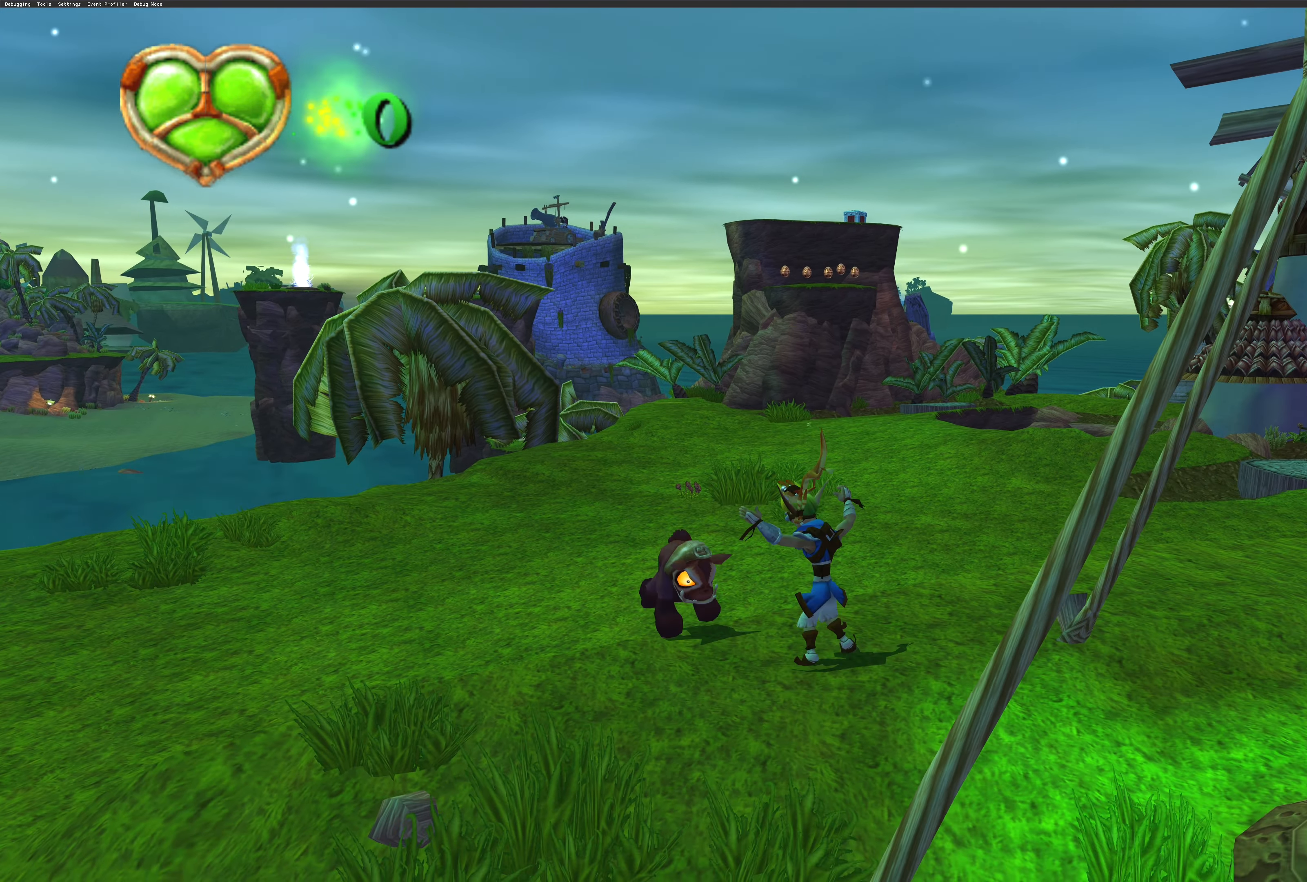
{"buttons": [], "left_stick": "down-right", "right_stick": "center", "events": [[334, "left_stick", "down-right"]]}
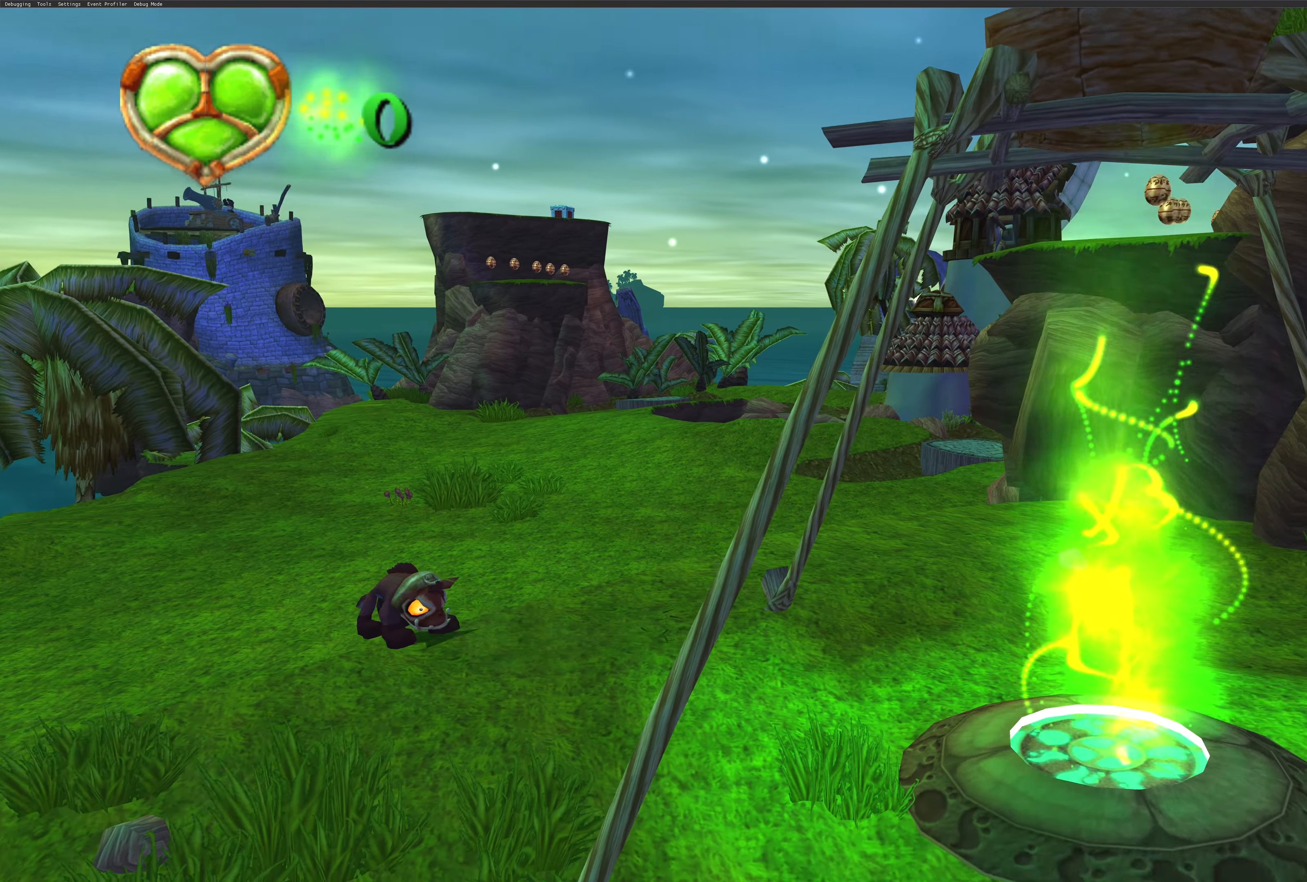
{"buttons": [], "left_stick": "center", "right_stick": "center", "events": [[217, "left_stick", "right"], [350, "left_stick", "center"]]}
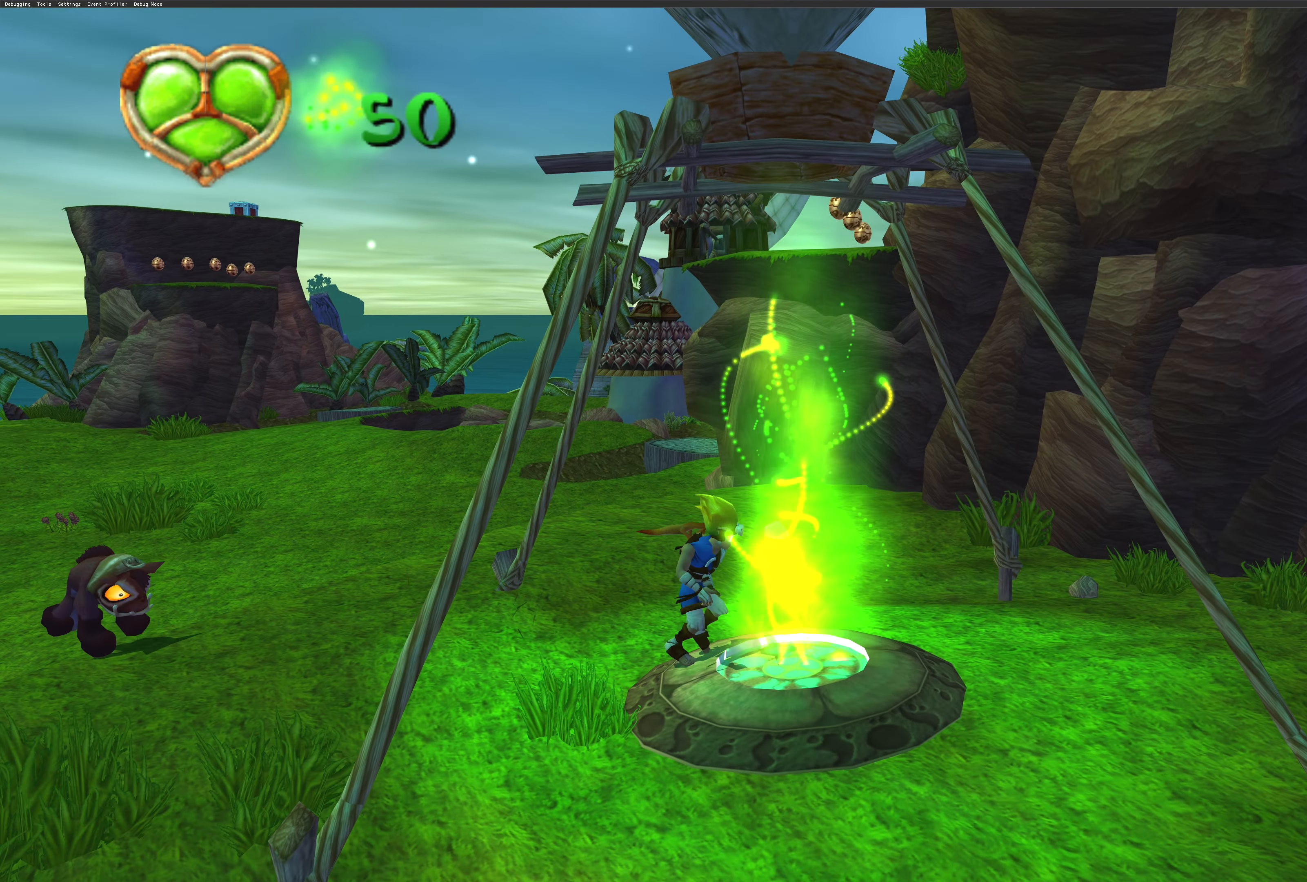
{"buttons": [], "left_stick": "left", "right_stick": "center", "events": [[234, "left_stick", "right"], [417, "left_stick", "center"], [467, "left_stick", "left"]]}
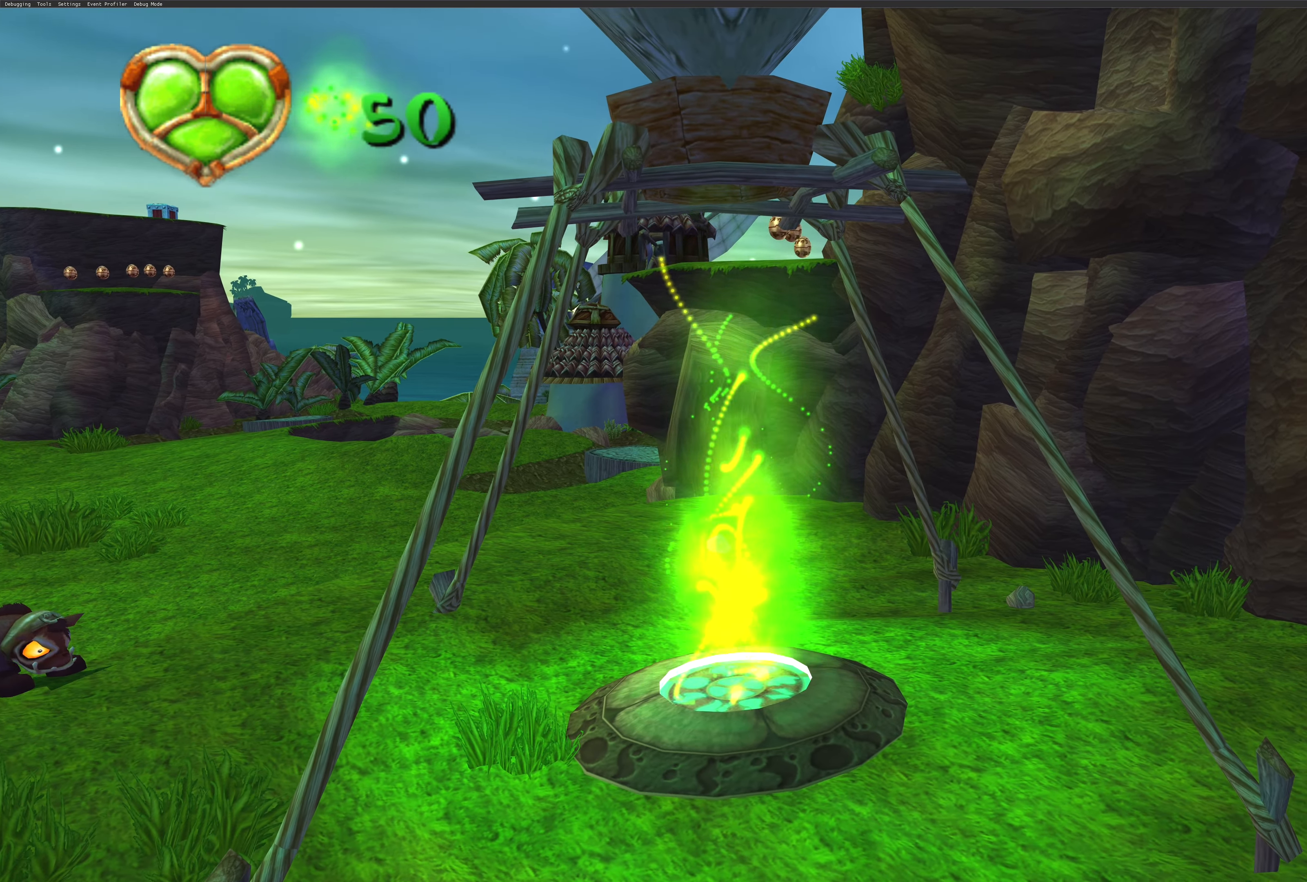
{"buttons": [], "left_stick": "up-left", "right_stick": "center", "events": [[267, "left_stick", "up-left"]]}
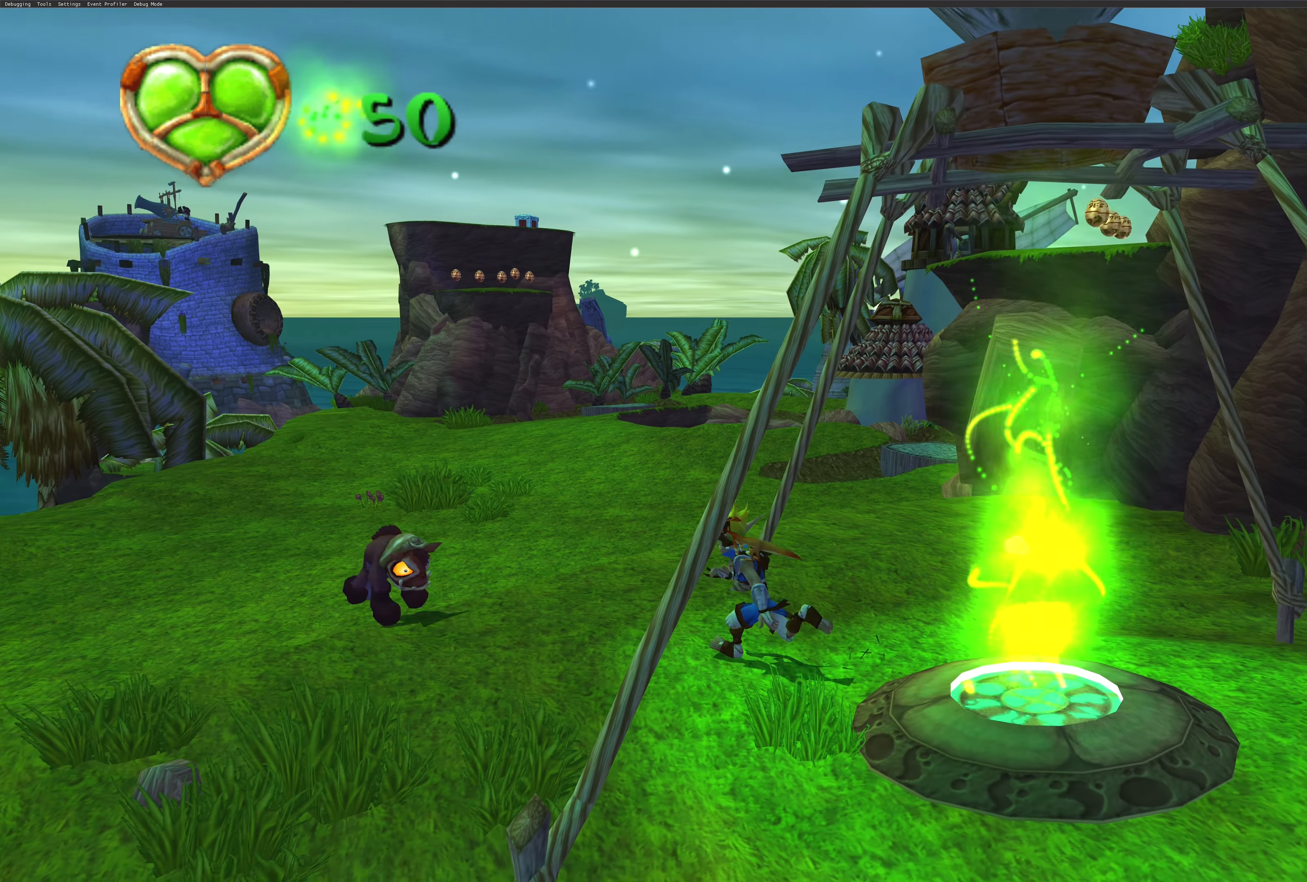
{"buttons": [], "left_stick": "center", "right_stick": "center", "events": [[316, "left_stick", "center"]]}
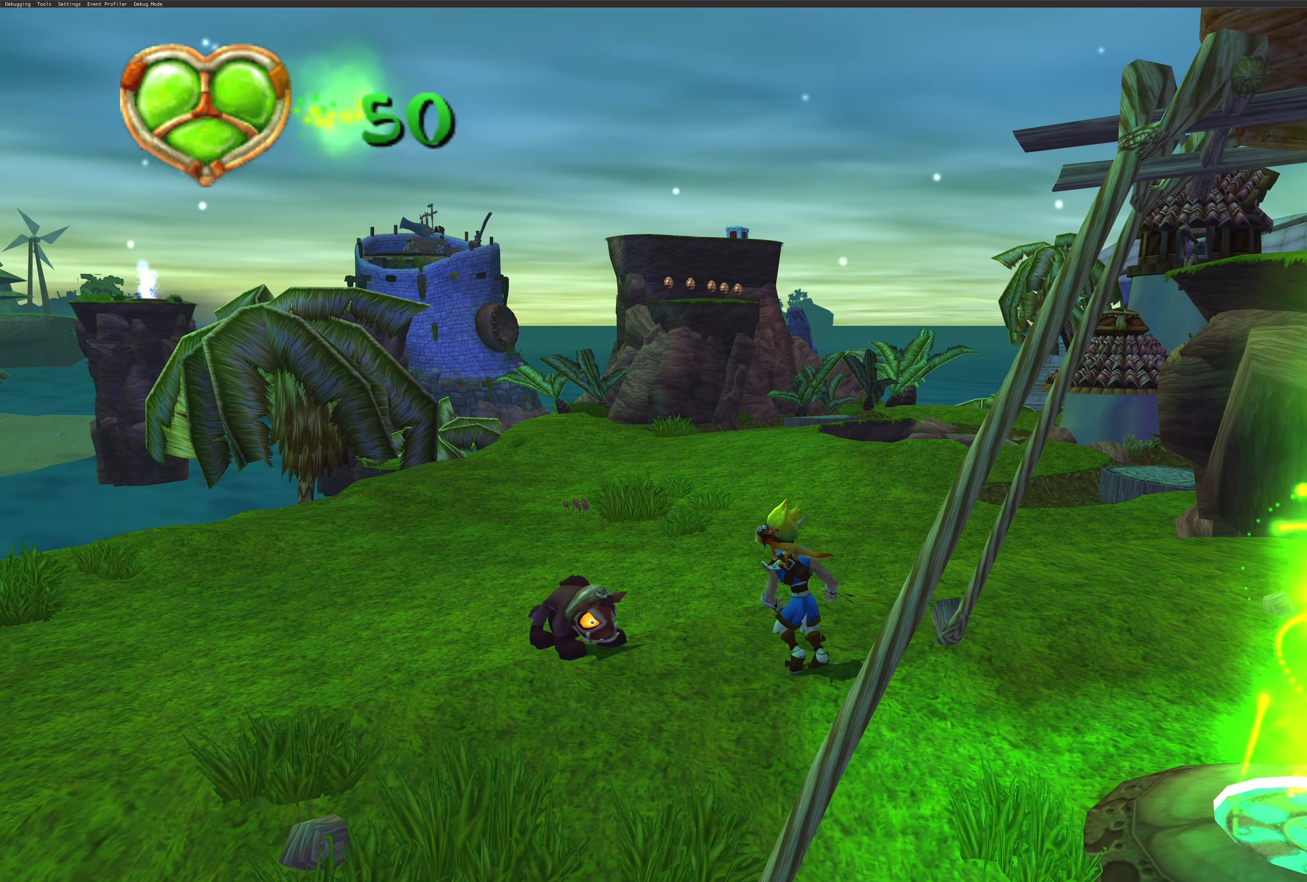
{"buttons": [], "left_stick": "center", "right_stick": "center", "events": [[66, "left_stick", "up-left"], [466, "left_stick", "center"]]}
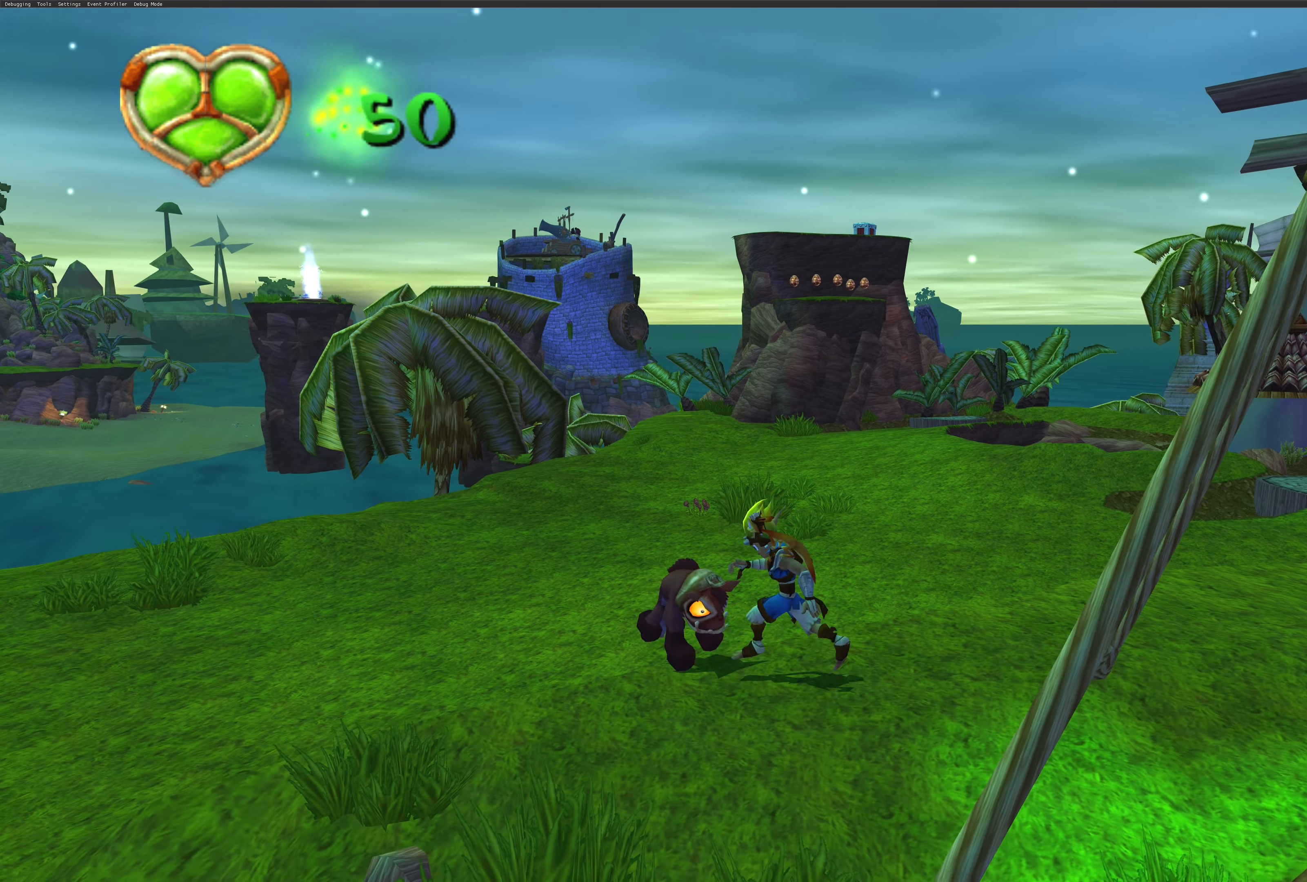
{"buttons": [], "left_stick": "center", "right_stick": "center", "events": []}
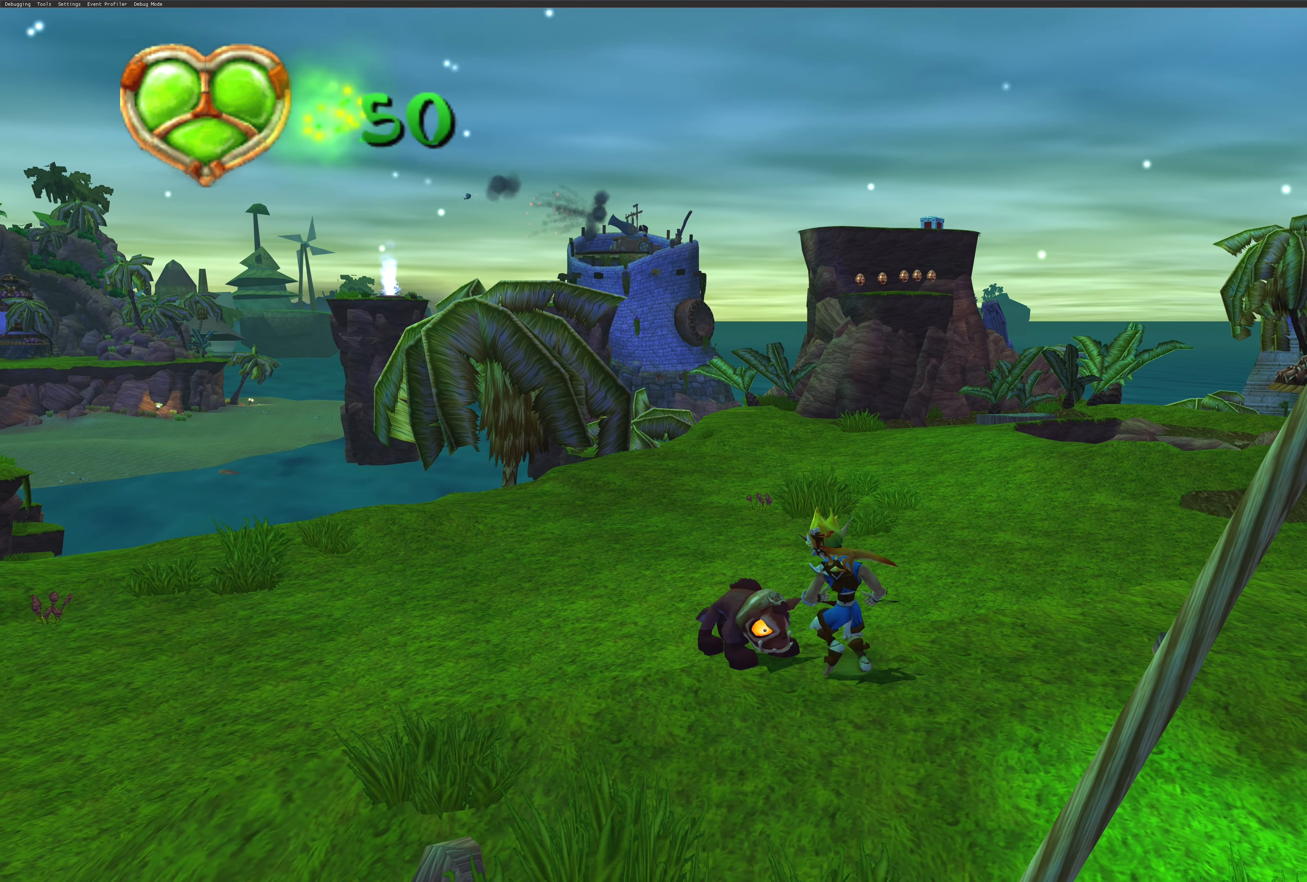
{"buttons": [], "left_stick": "center", "right_stick": "center", "events": [[266, "left_stick", "up-left"], [433, "left_stick", "center"]]}
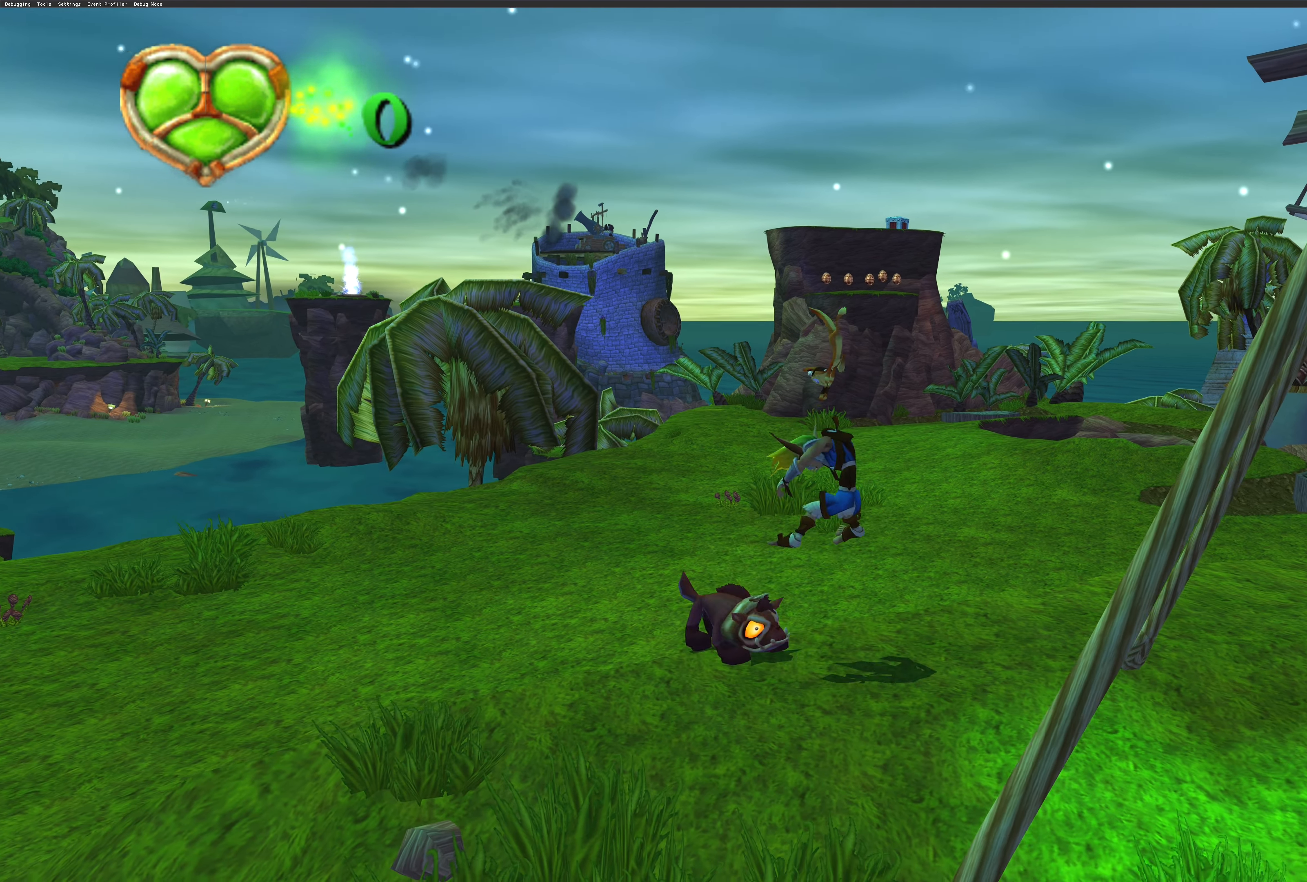
{"buttons": [], "left_stick": "right", "right_stick": "center", "events": [[350, "left_stick", "right"]]}
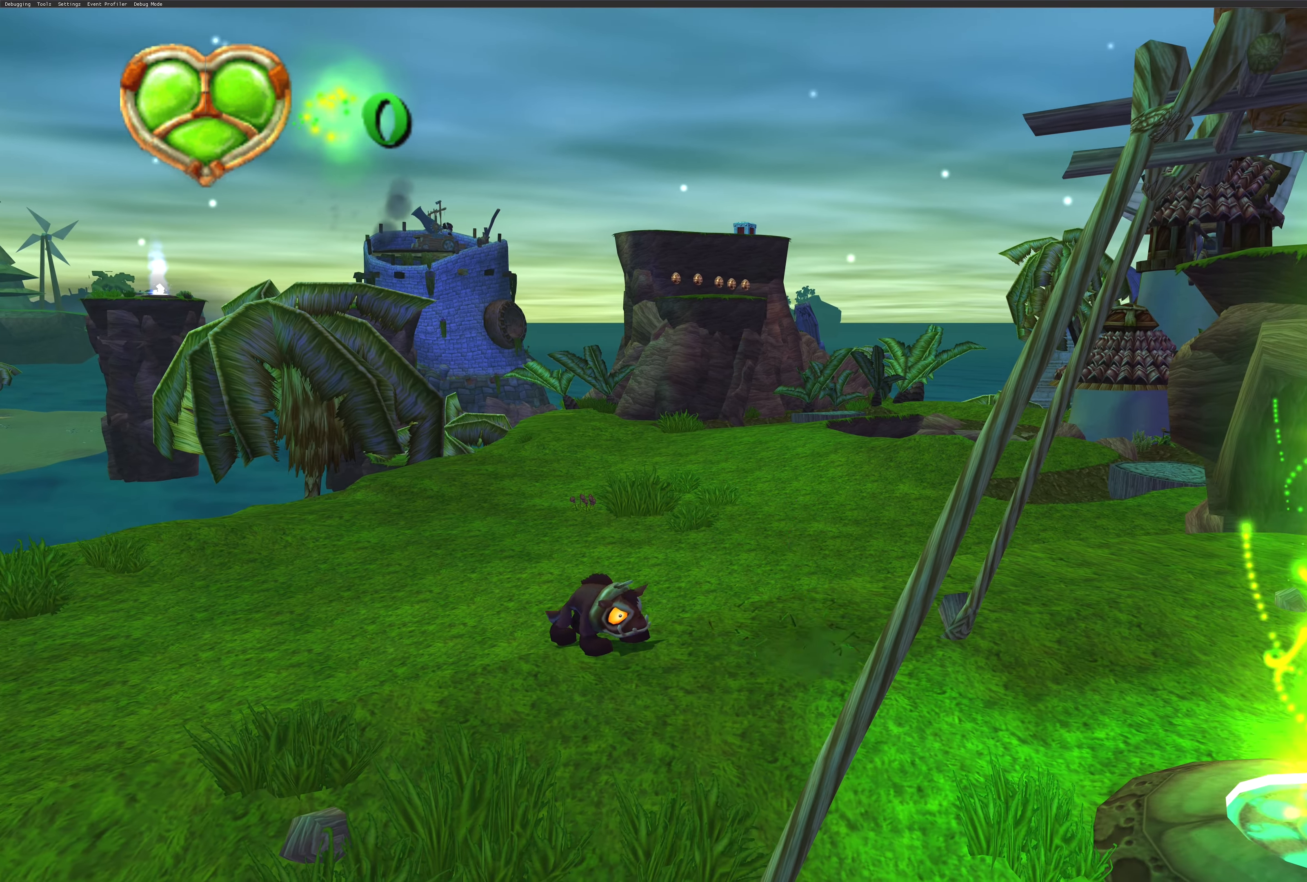
{"buttons": [], "left_stick": "up-left", "right_stick": "center", "events": [[100, "left_stick", "center"], [433, "left_stick", "up-left"]]}
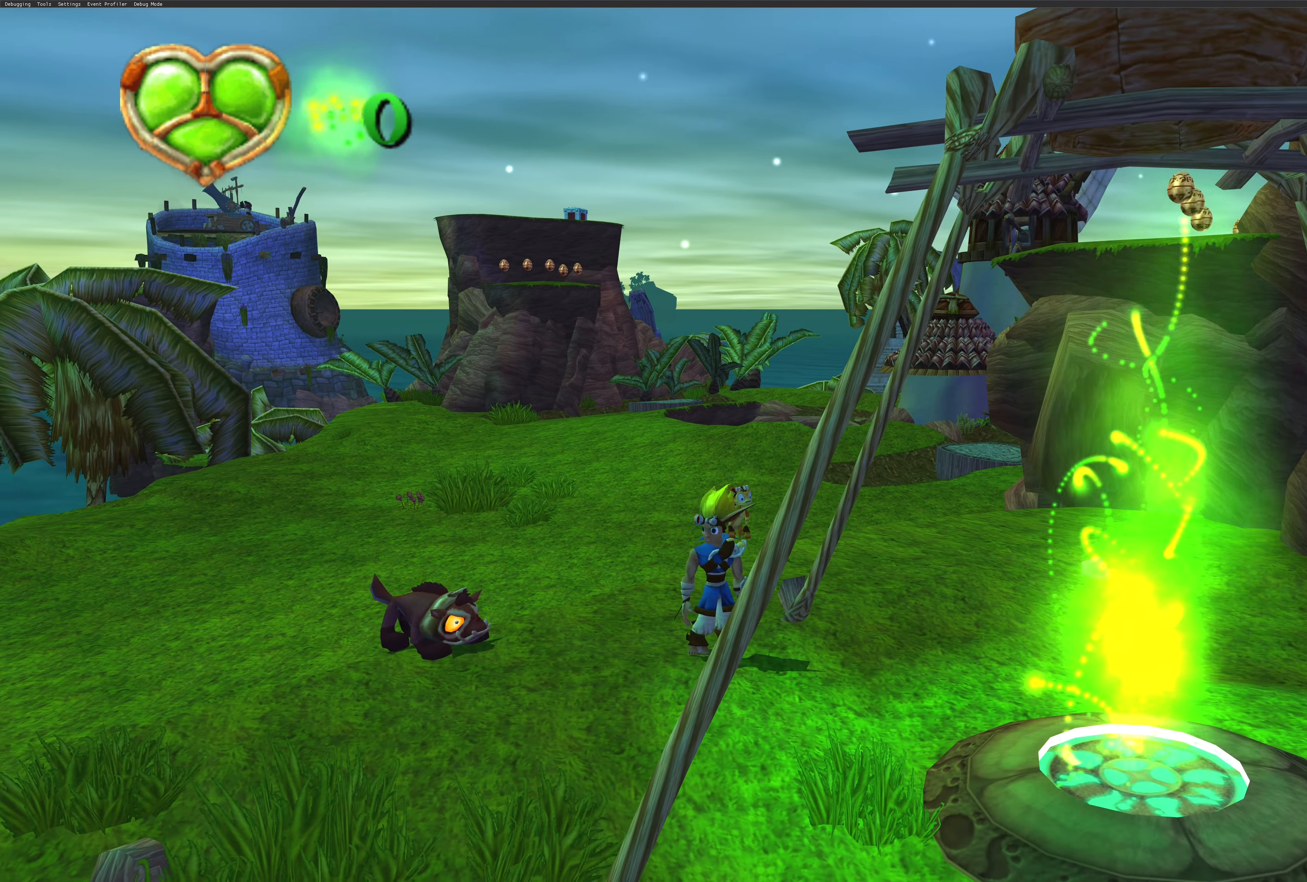
{"buttons": [], "left_stick": "center", "right_stick": "center", "events": [[350, "left_stick", "center"]]}
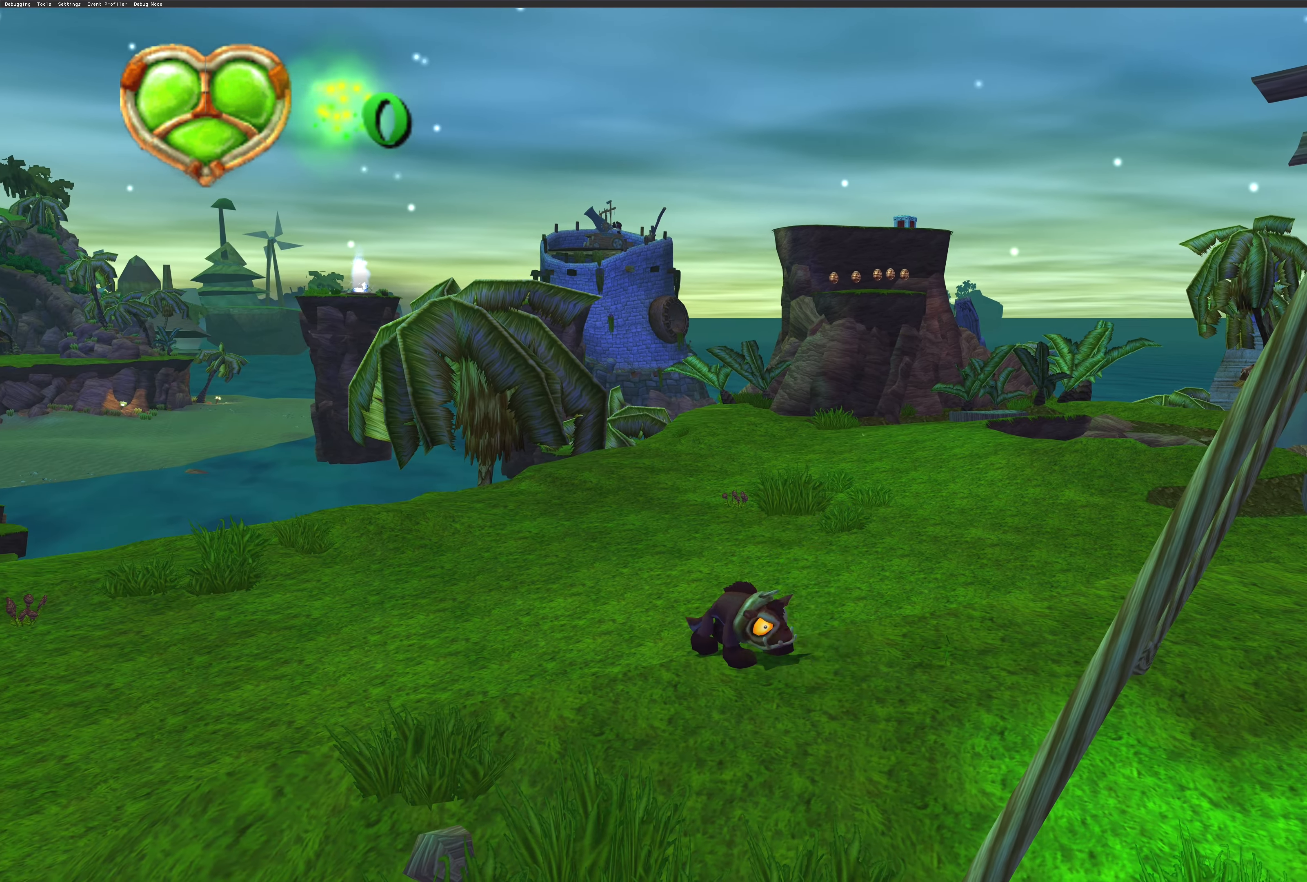
{"buttons": [], "left_stick": "up-left", "right_stick": "center", "events": [[433, "left_stick", "up-left"]]}
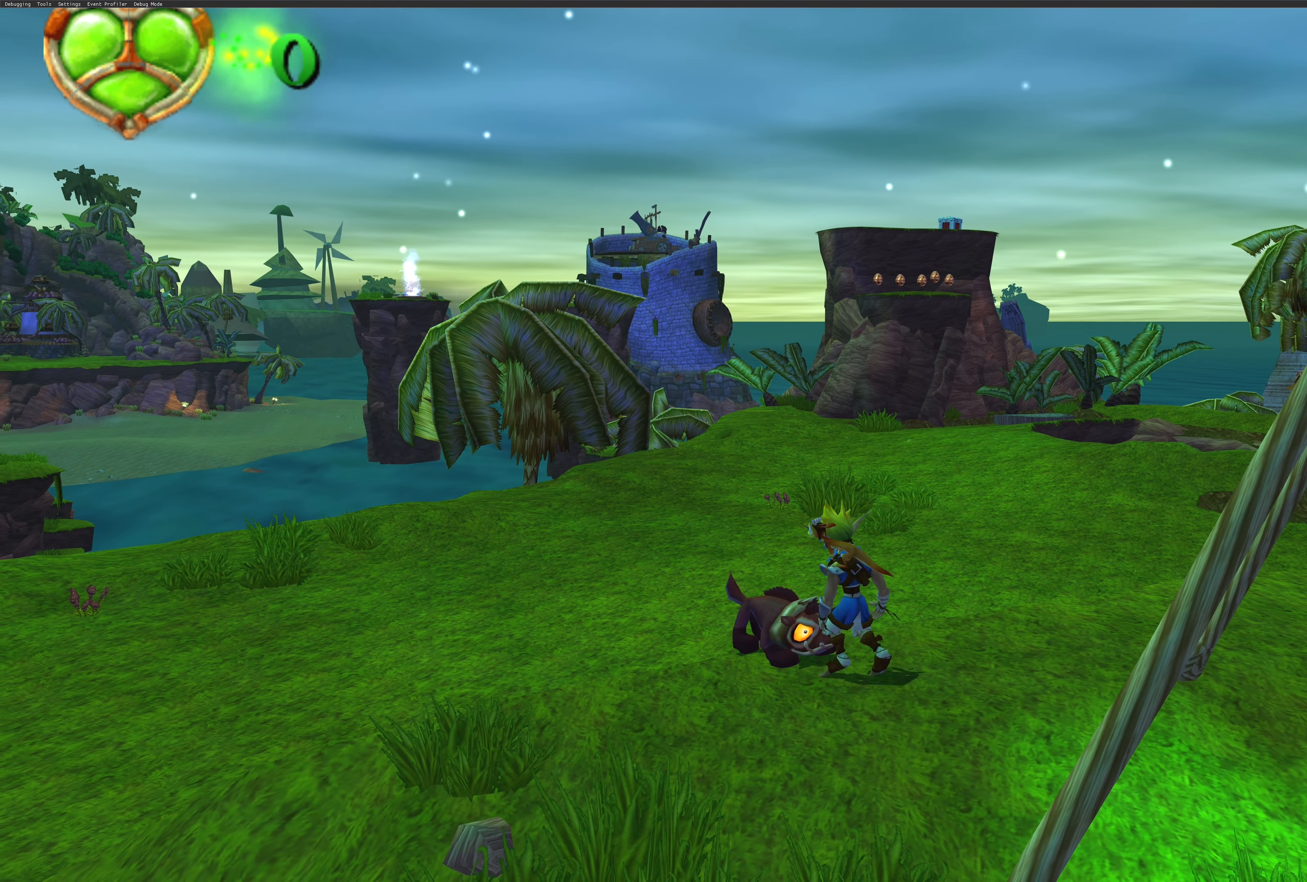
{"buttons": [], "left_stick": "center", "right_stick": "center", "events": [[116, "left_stick", "center"]]}
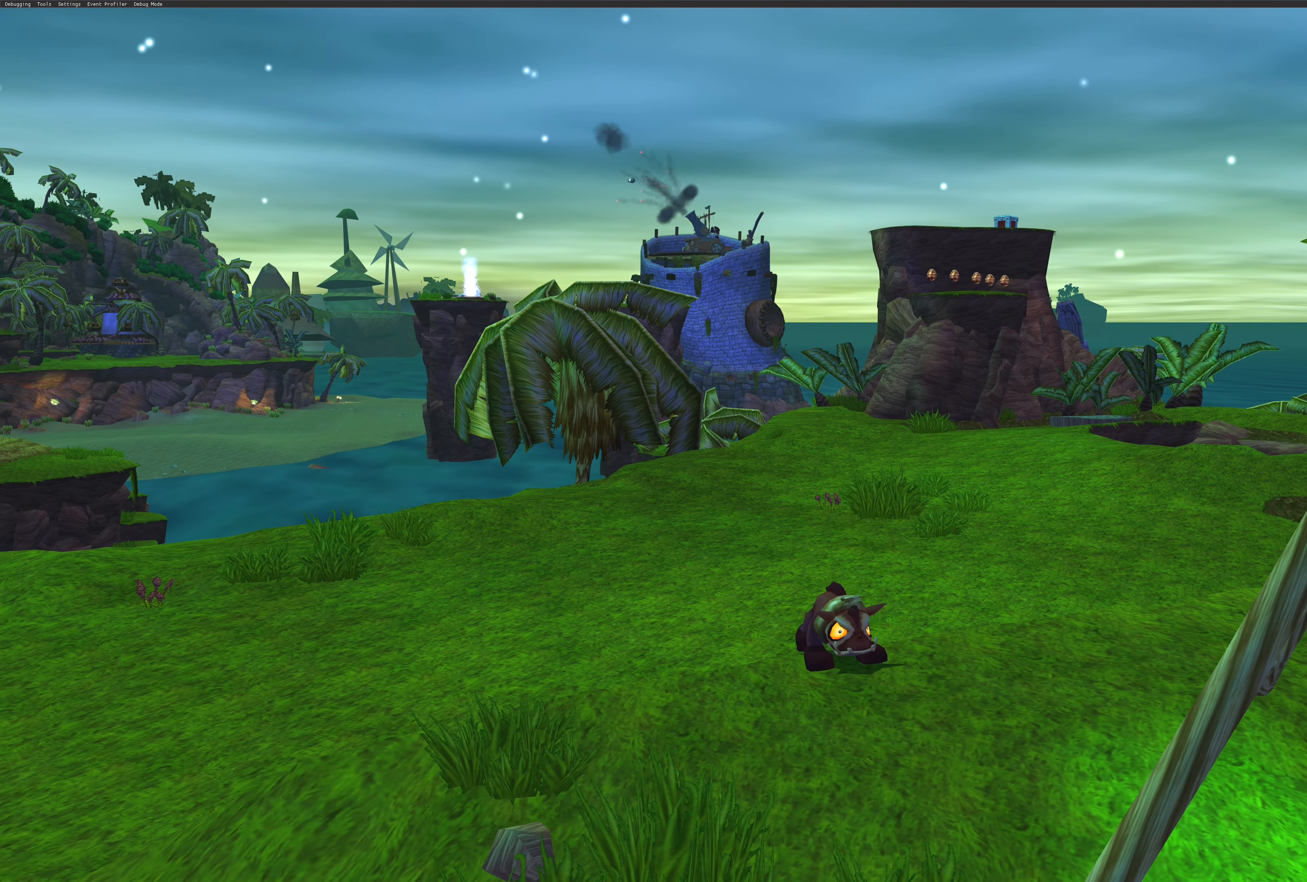
{"buttons": [], "left_stick": "center", "right_stick": "center", "events": [[116, "left_stick", "up-left"], [233, "left_stick", "up"], [466, "left_stick", "center"]]}
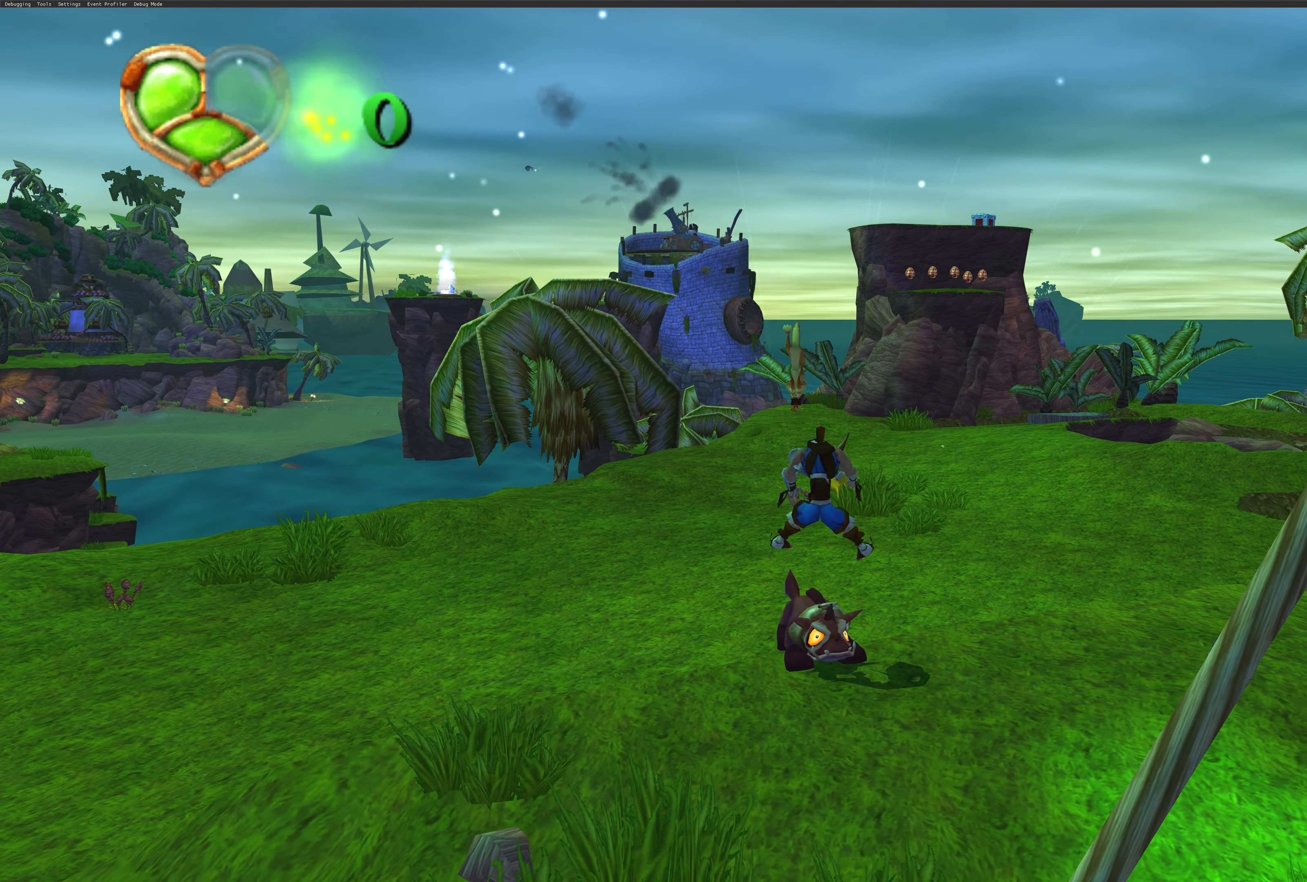
{"buttons": [], "left_stick": "center", "right_stick": "center", "events": []}
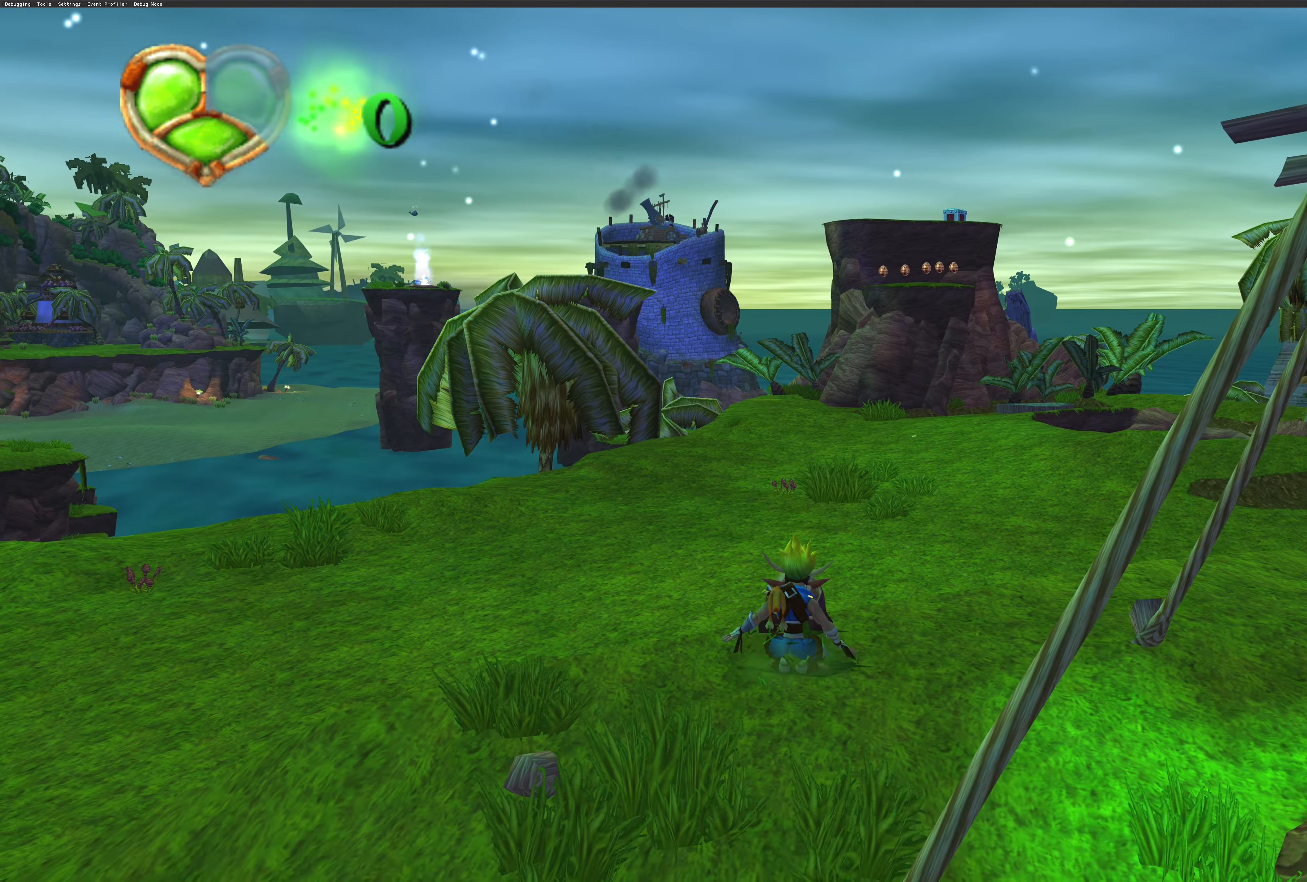
{"buttons": [], "left_stick": "right", "right_stick": "center", "events": [[33, "left_stick", "right"]]}
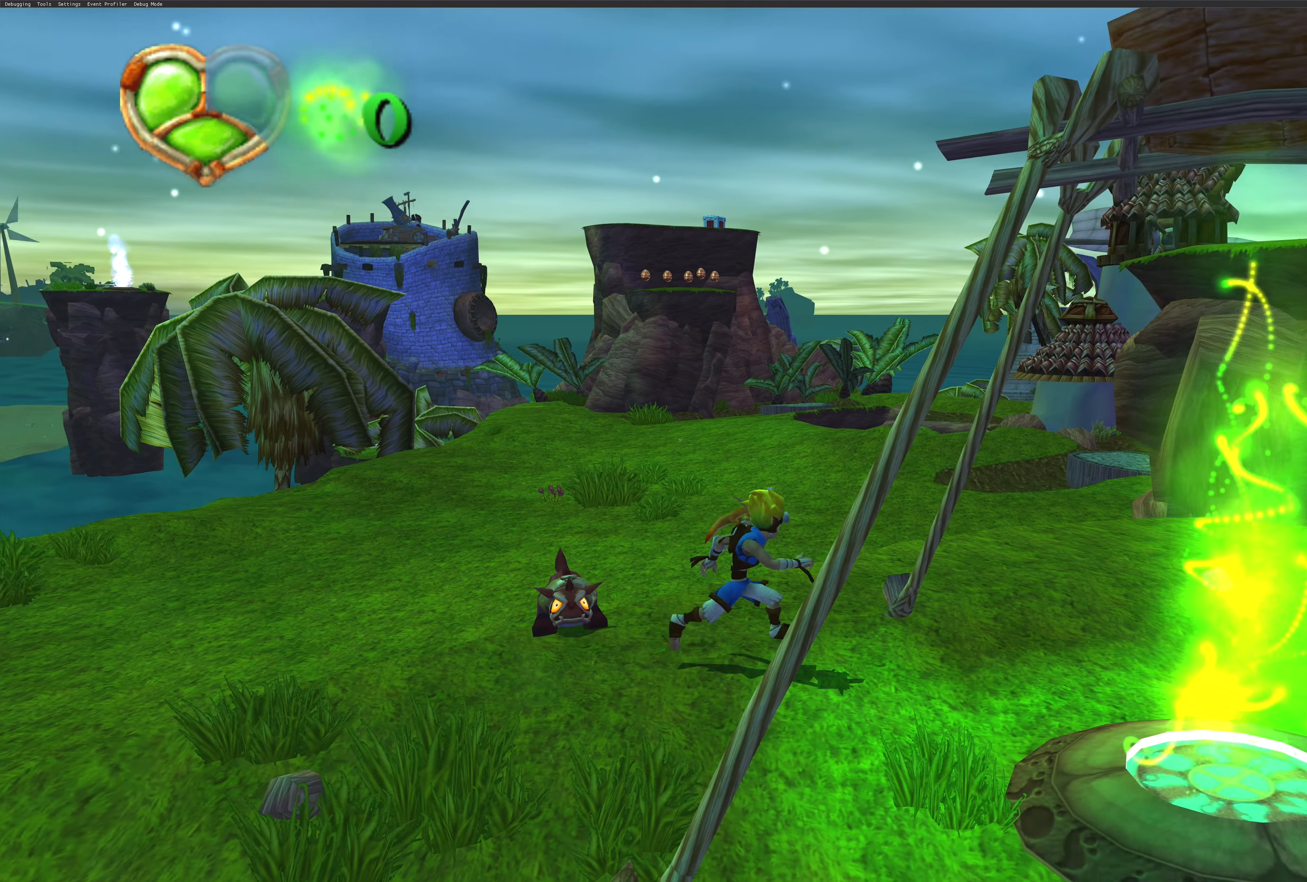
{"buttons": [], "left_stick": "right", "right_stick": "center", "events": []}
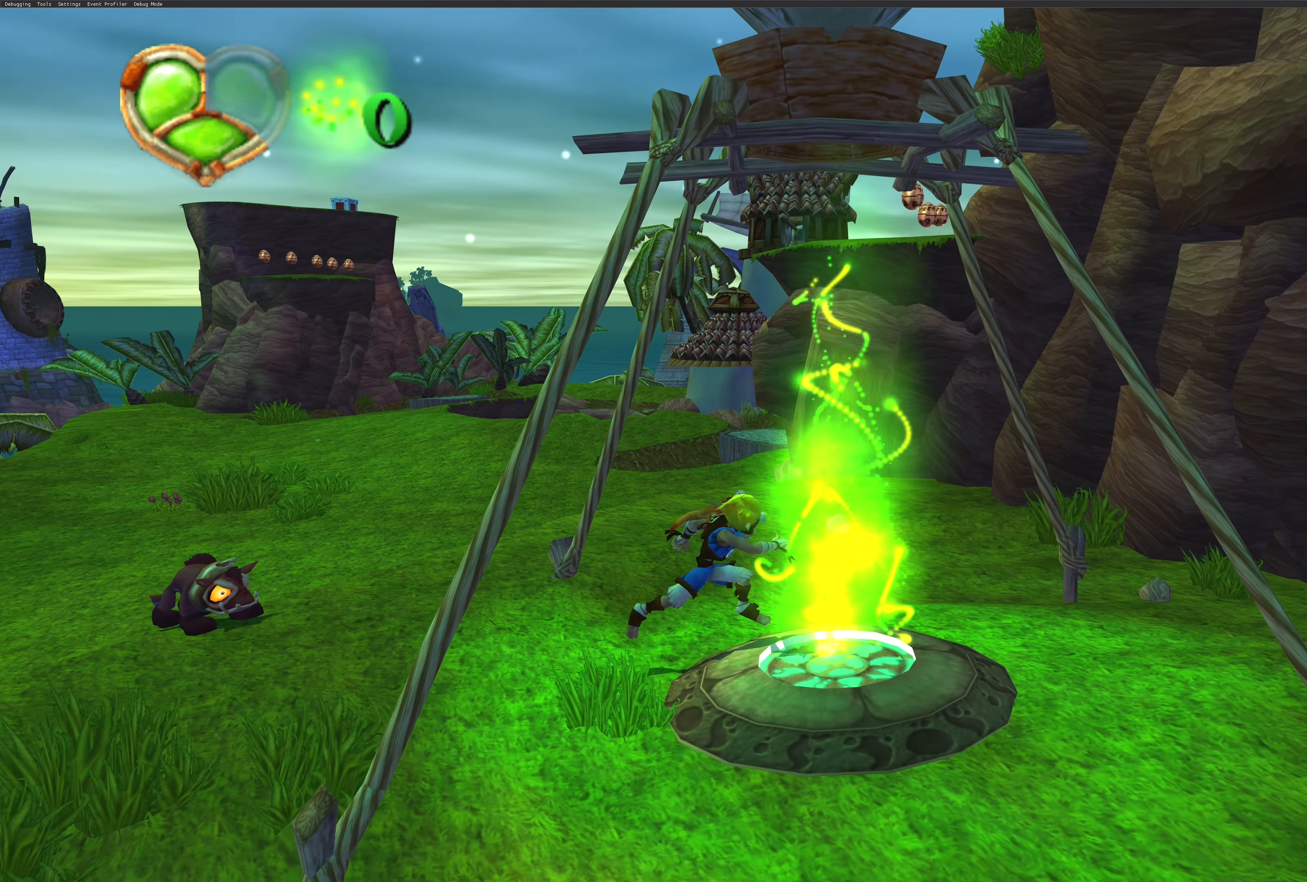
{"buttons": [], "left_stick": "center", "right_stick": "center", "events": [[250, "left_stick", "center"]]}
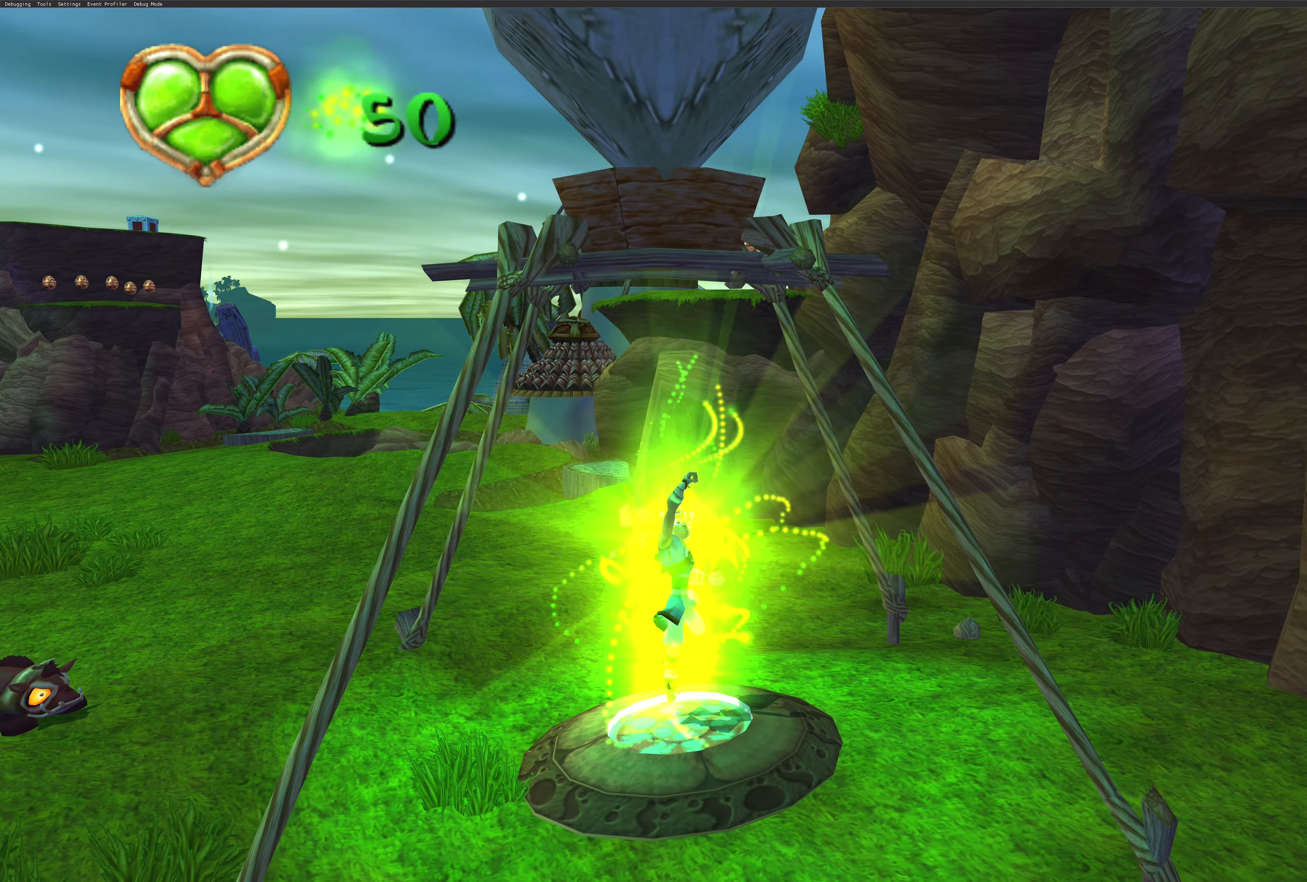
{"buttons": [], "left_stick": "up-left", "right_stick": "center", "events": [[67, "left_stick", "left"], [117, "left_stick", "up-left"]]}
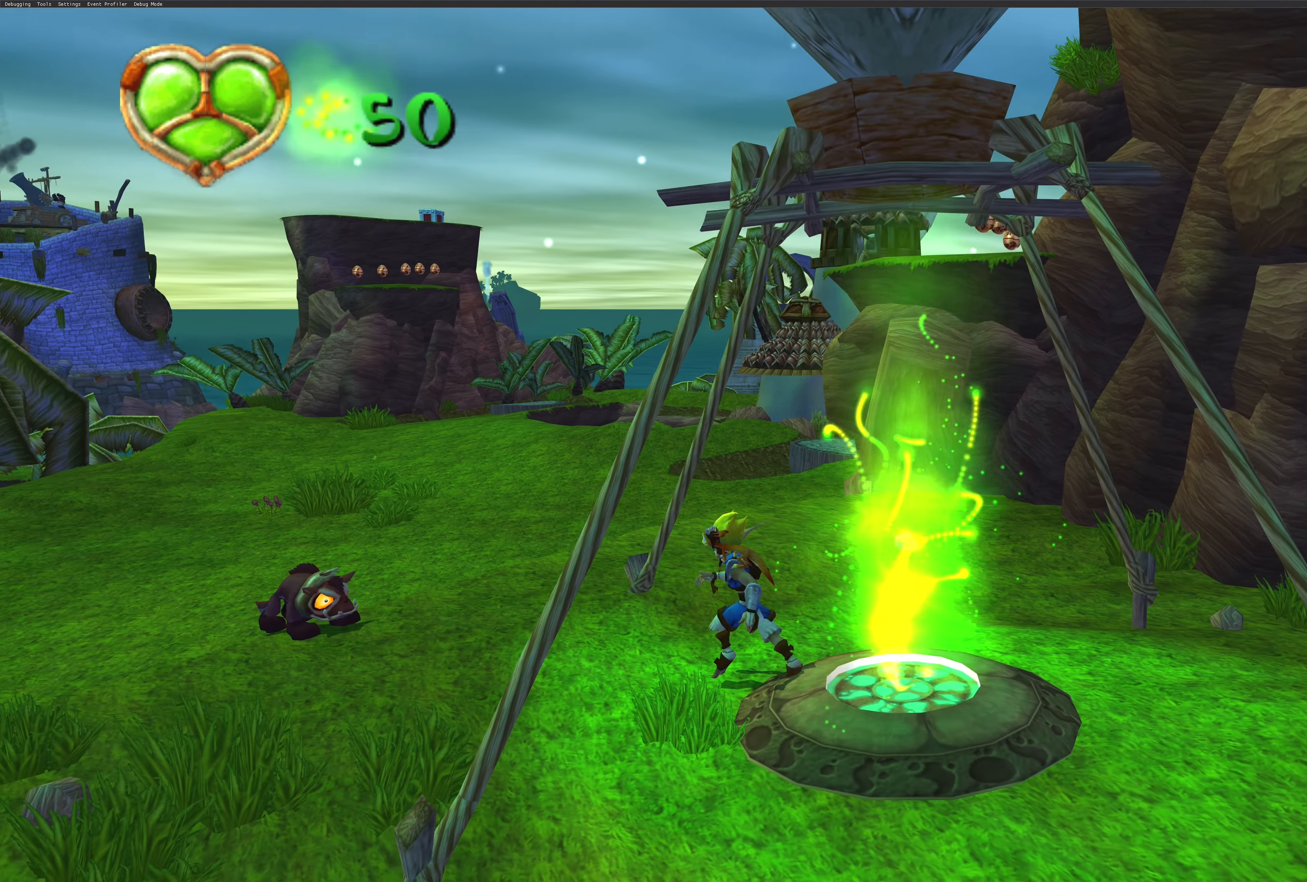
{"buttons": [], "left_stick": "center", "right_stick": "center", "events": [[117, "left_stick", "left"], [250, "left_stick", "center"]]}
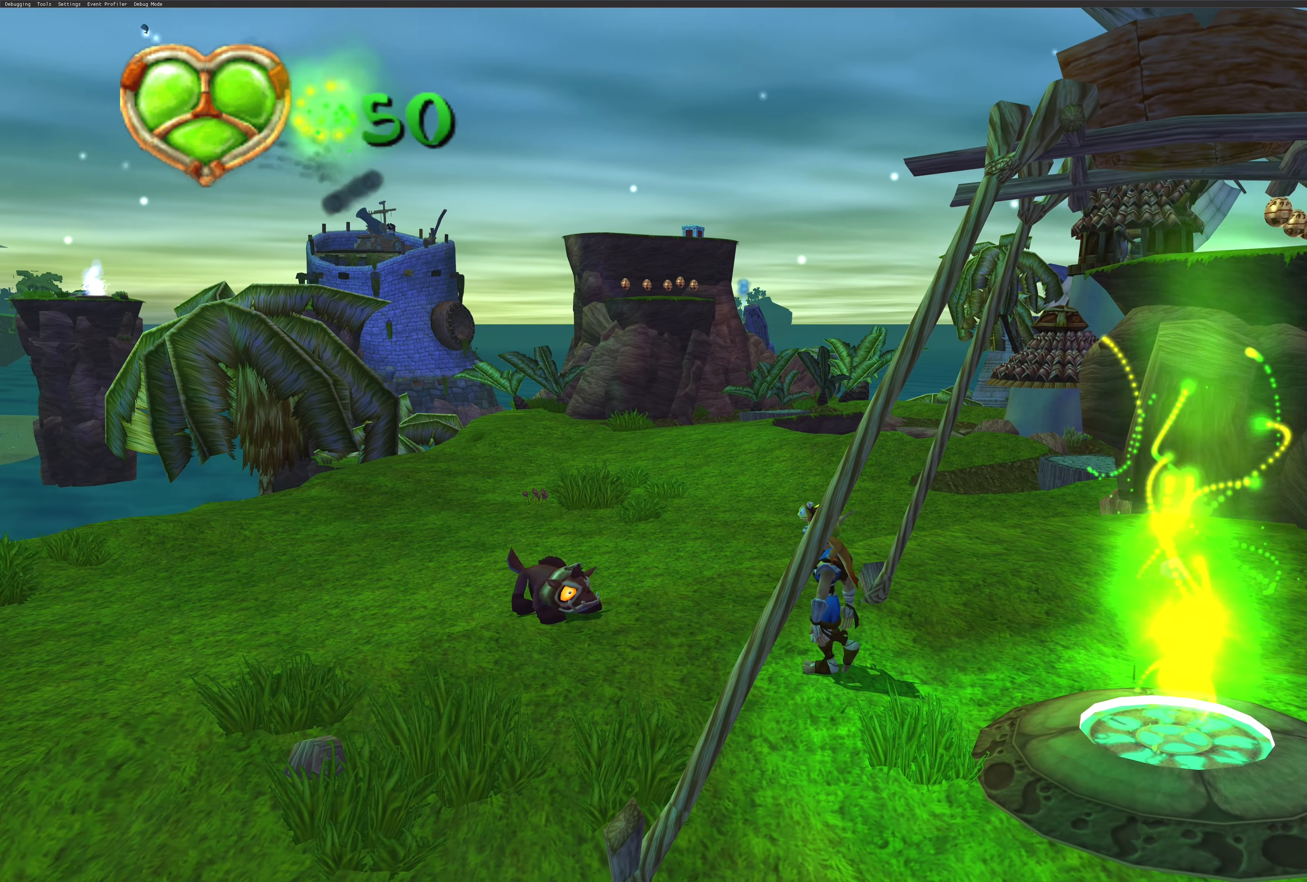
{"buttons": [], "left_stick": "center", "right_stick": "center", "events": []}
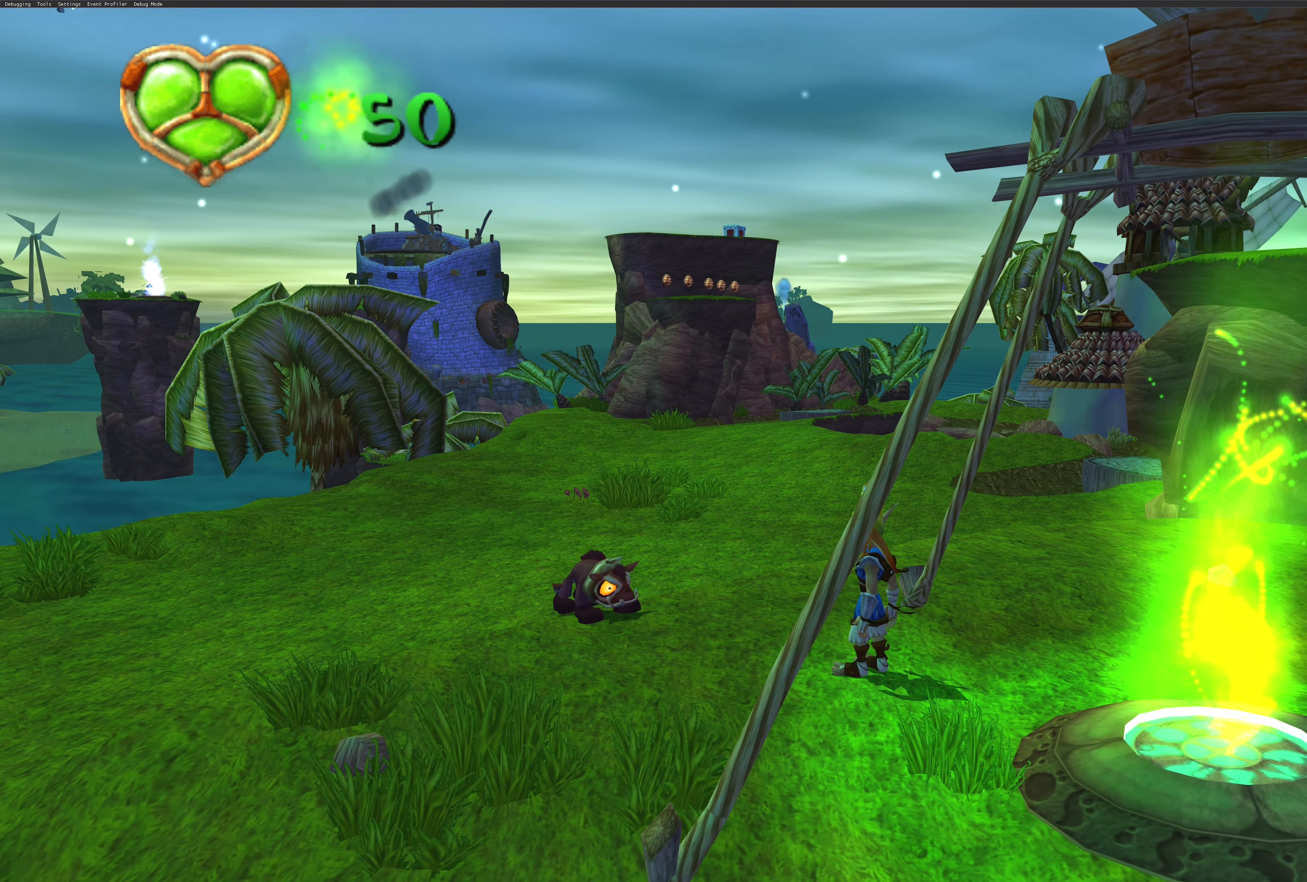
{"buttons": [], "left_stick": "up-left", "right_stick": "center", "events": [[367, "left_stick", "up-left"]]}
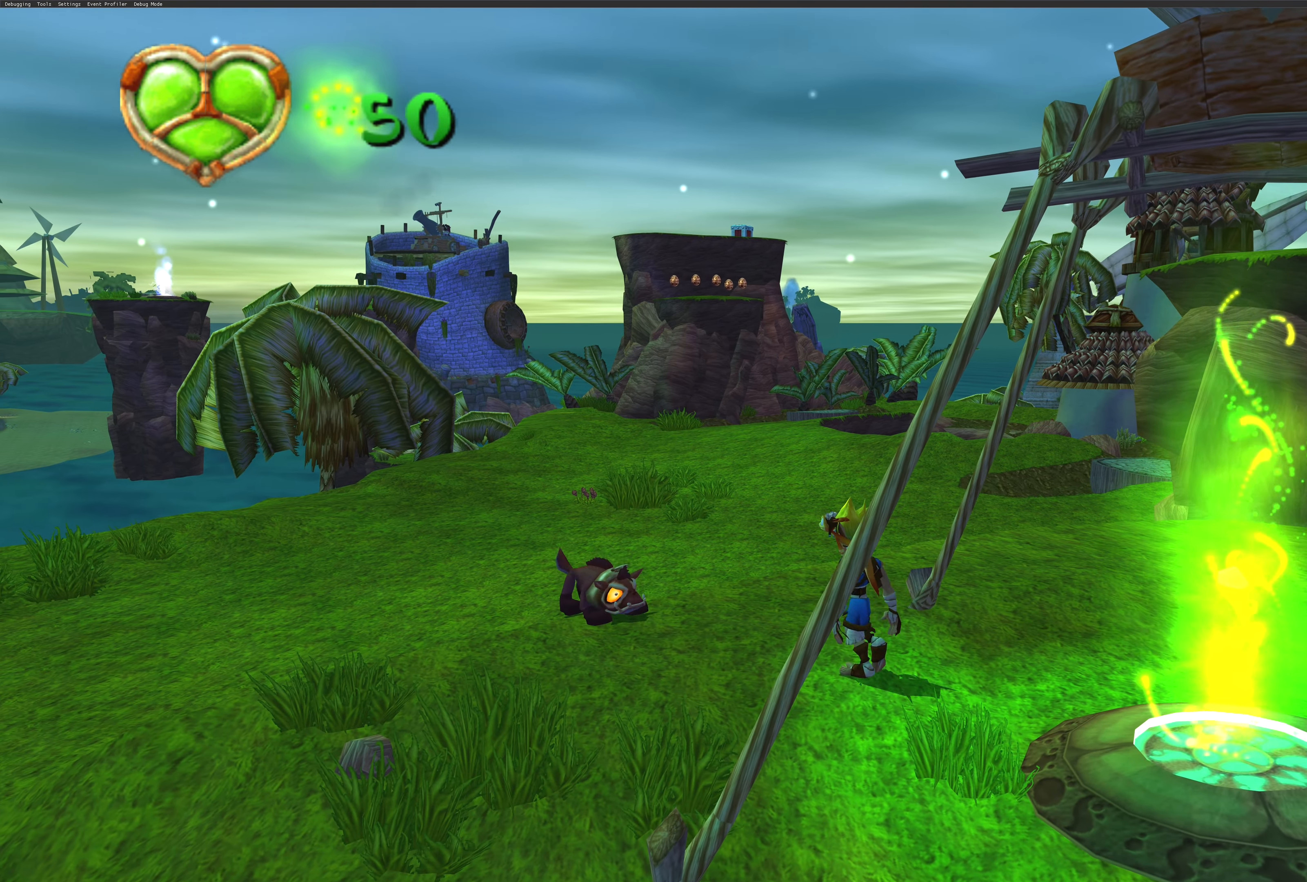
{"buttons": [], "left_stick": "center", "right_stick": "center", "events": [[17, "left_stick", "center"]]}
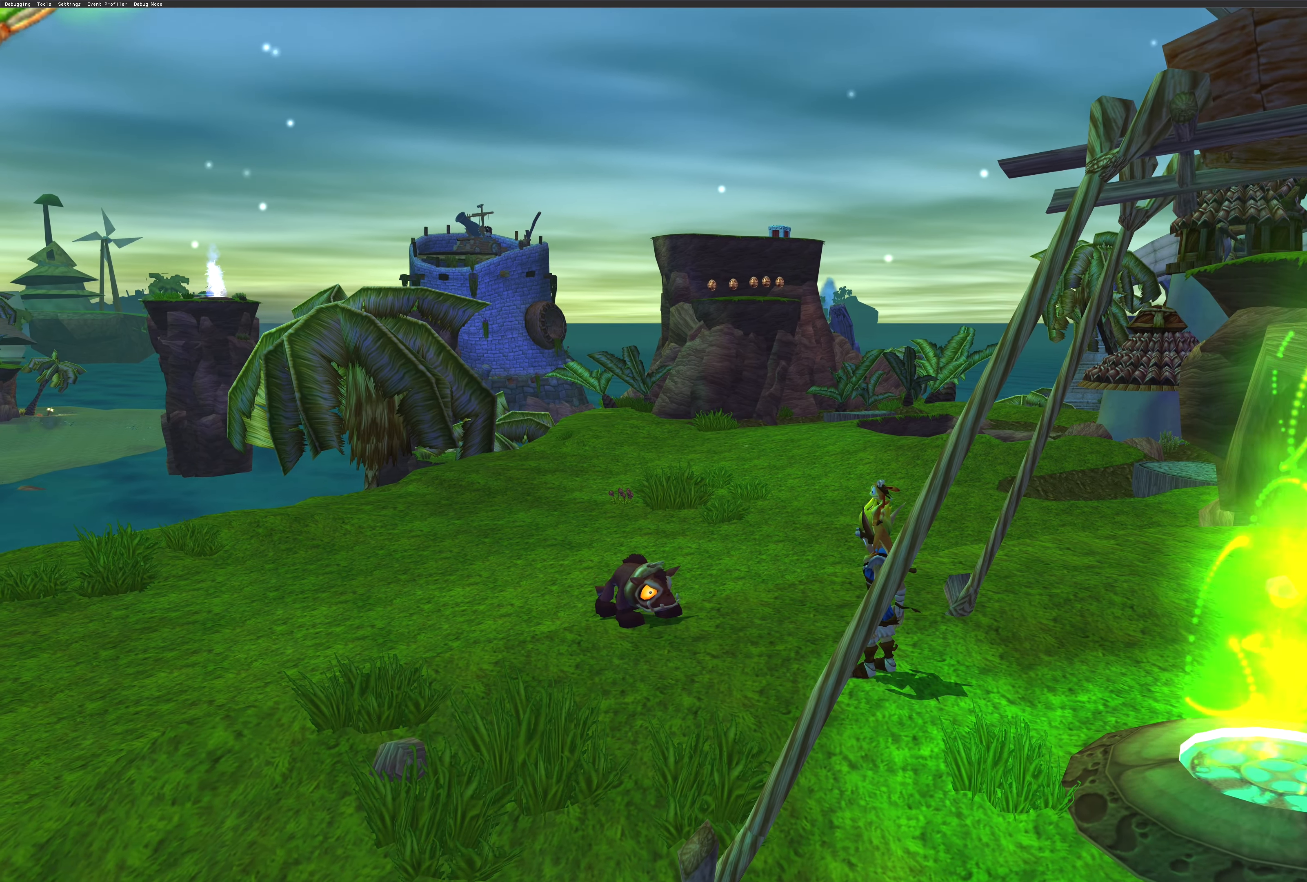
{"buttons": [], "left_stick": "center", "right_stick": "center", "events": []}
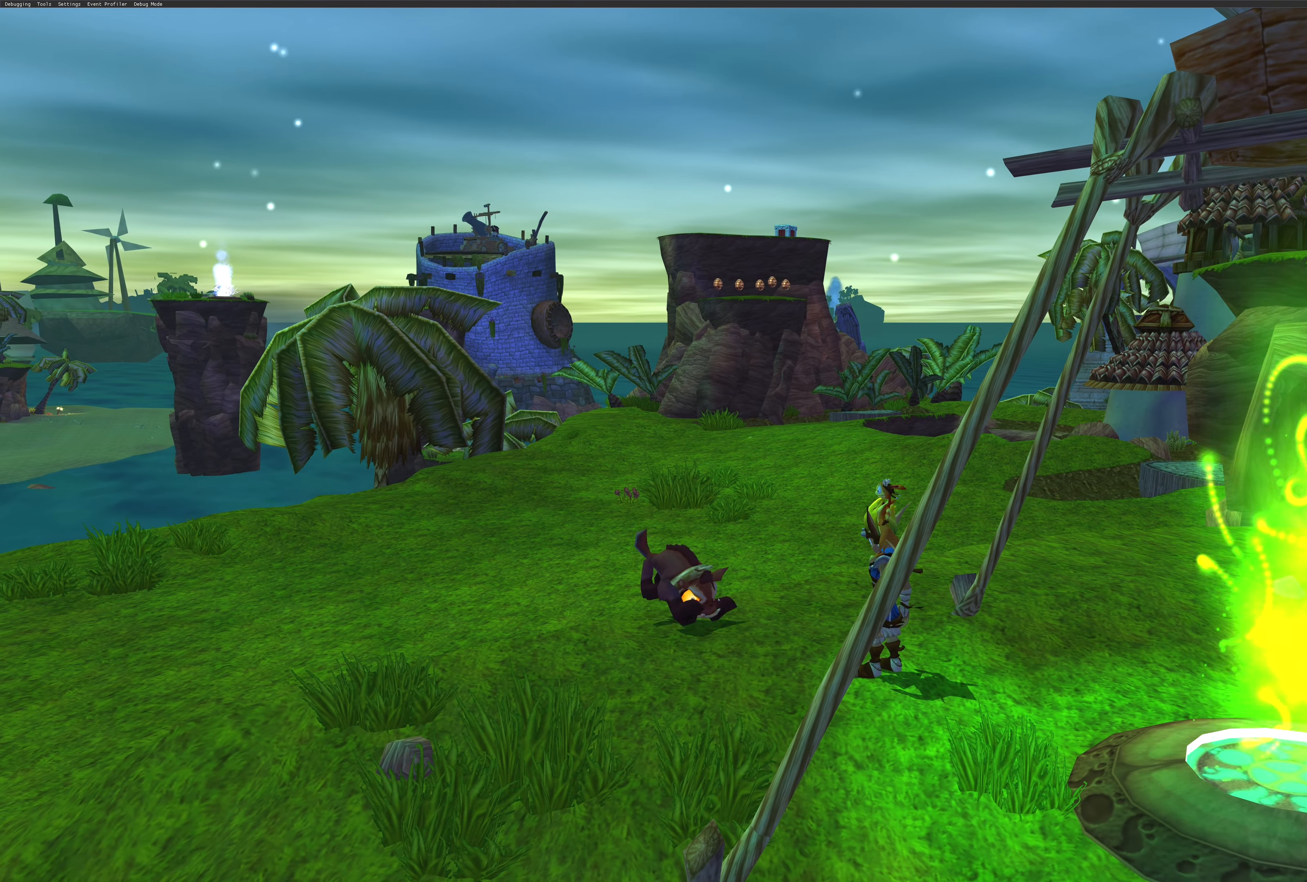
{"buttons": ["SQUARE"], "left_stick": "center", "right_stick": "center", "events": [[50, "left_stick", "up-left"], [167, "left_stick", "center"], [183, "SQUARE", "down"], [350, "SQUARE", "up"], [417, "SQUARE", "down"]]}